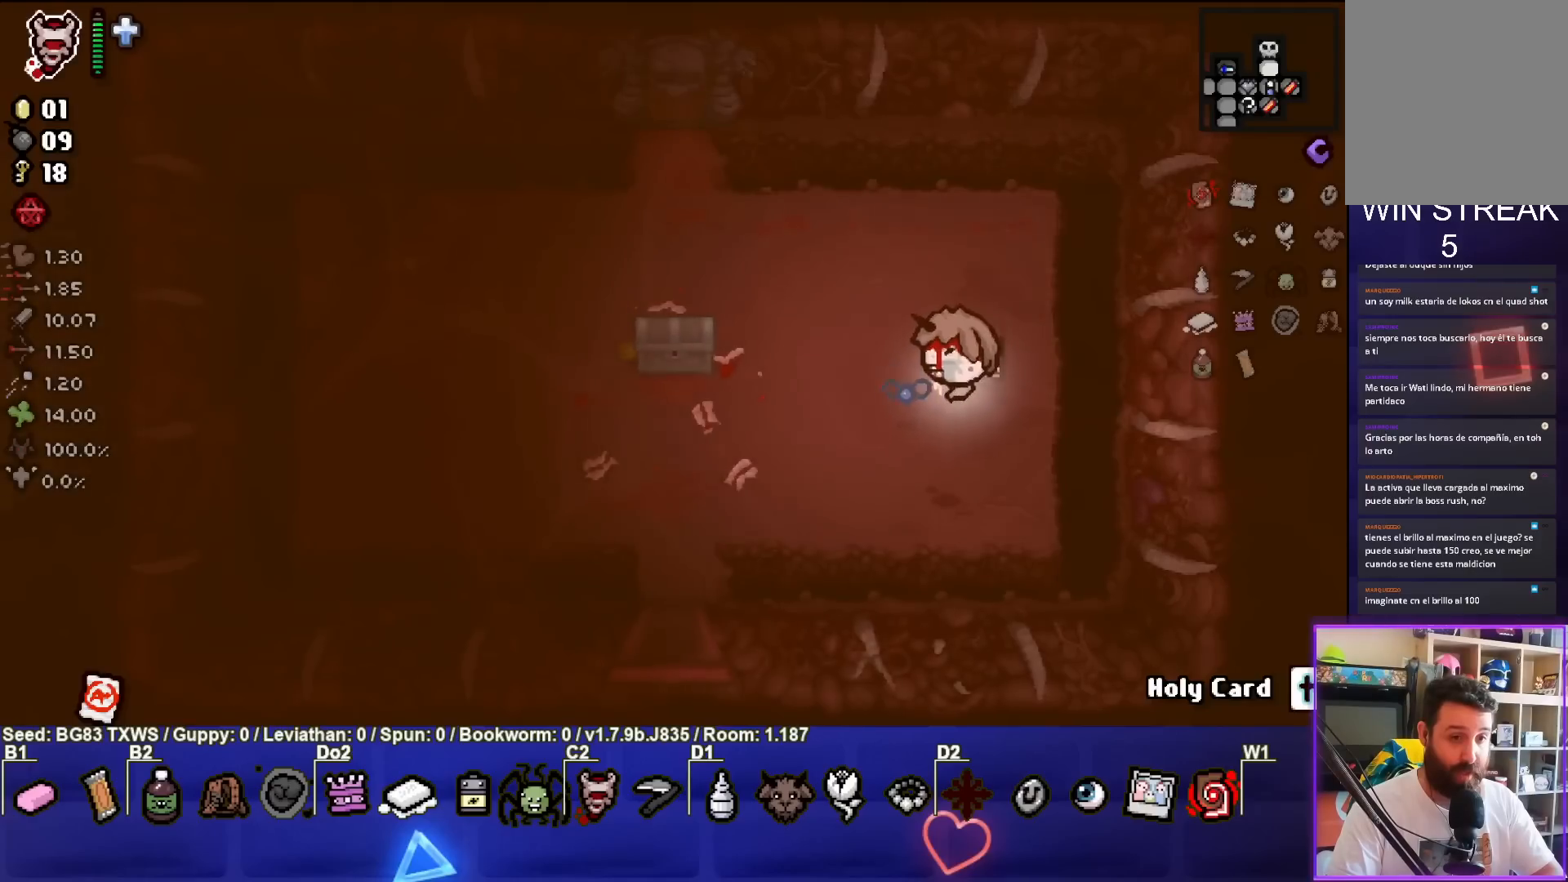
Gameplay with a controller (PlayStation layout); each line is a JSON object with the inputs held at the frame after it. "events" lists button and stick changes between this image and that frame as [ms after this image, input, new state], when the widget could be followed in between. Not read: right_stick.
{"buttons": [], "left_stick": "up-left", "events": [[100, "left_stick", "left"], [333, "left_stick", "up-left"]]}
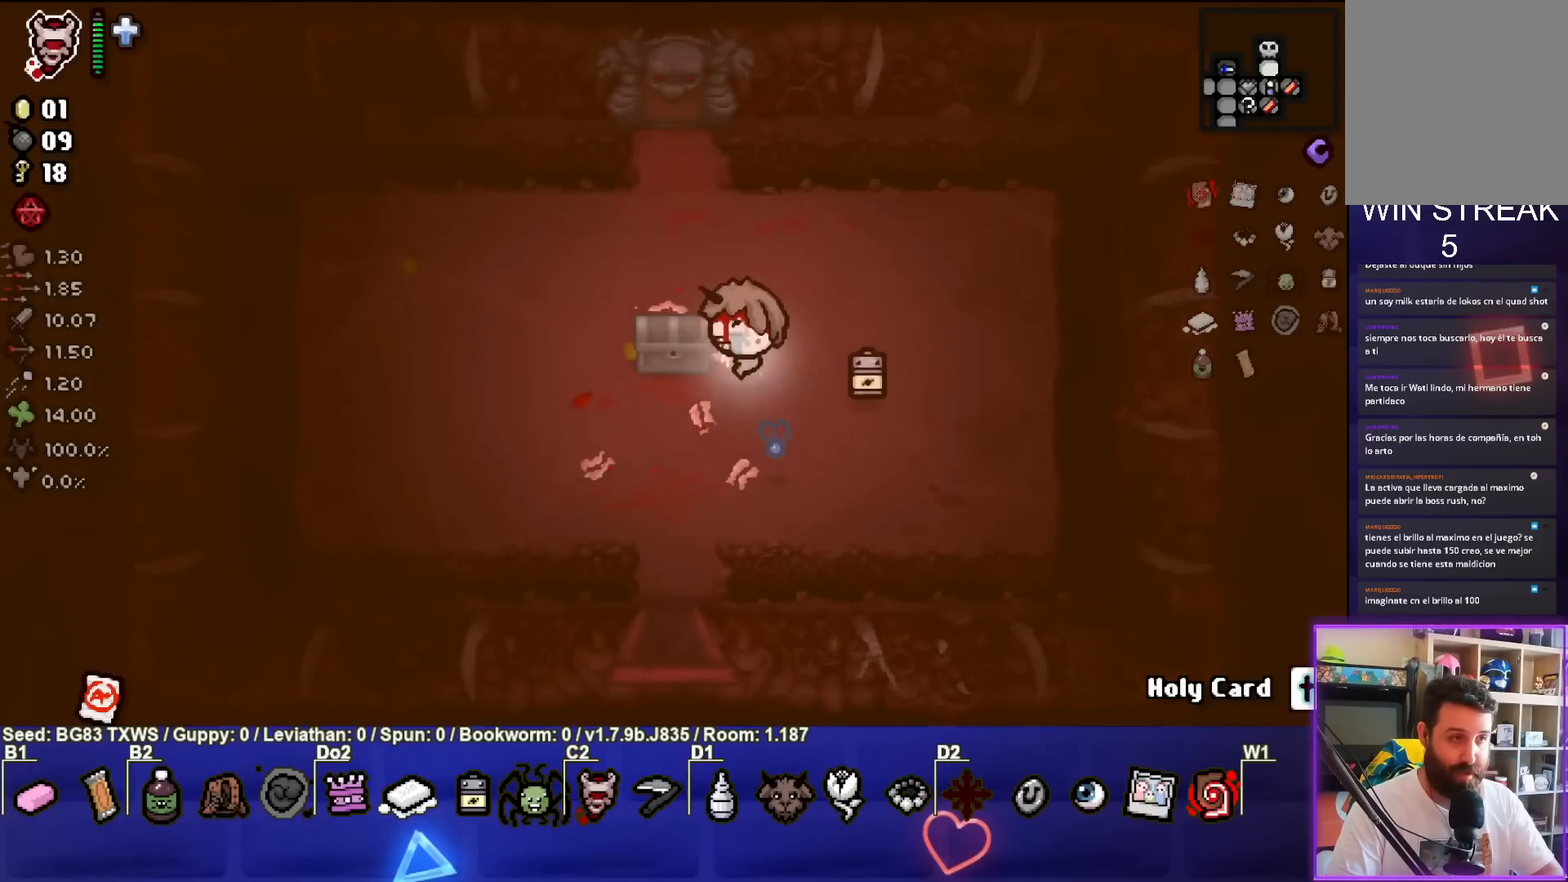
{"buttons": [], "left_stick": "center", "events": [[67, "left_stick", "left"], [167, "left_stick", "down-left"], [467, "left_stick", "center"]]}
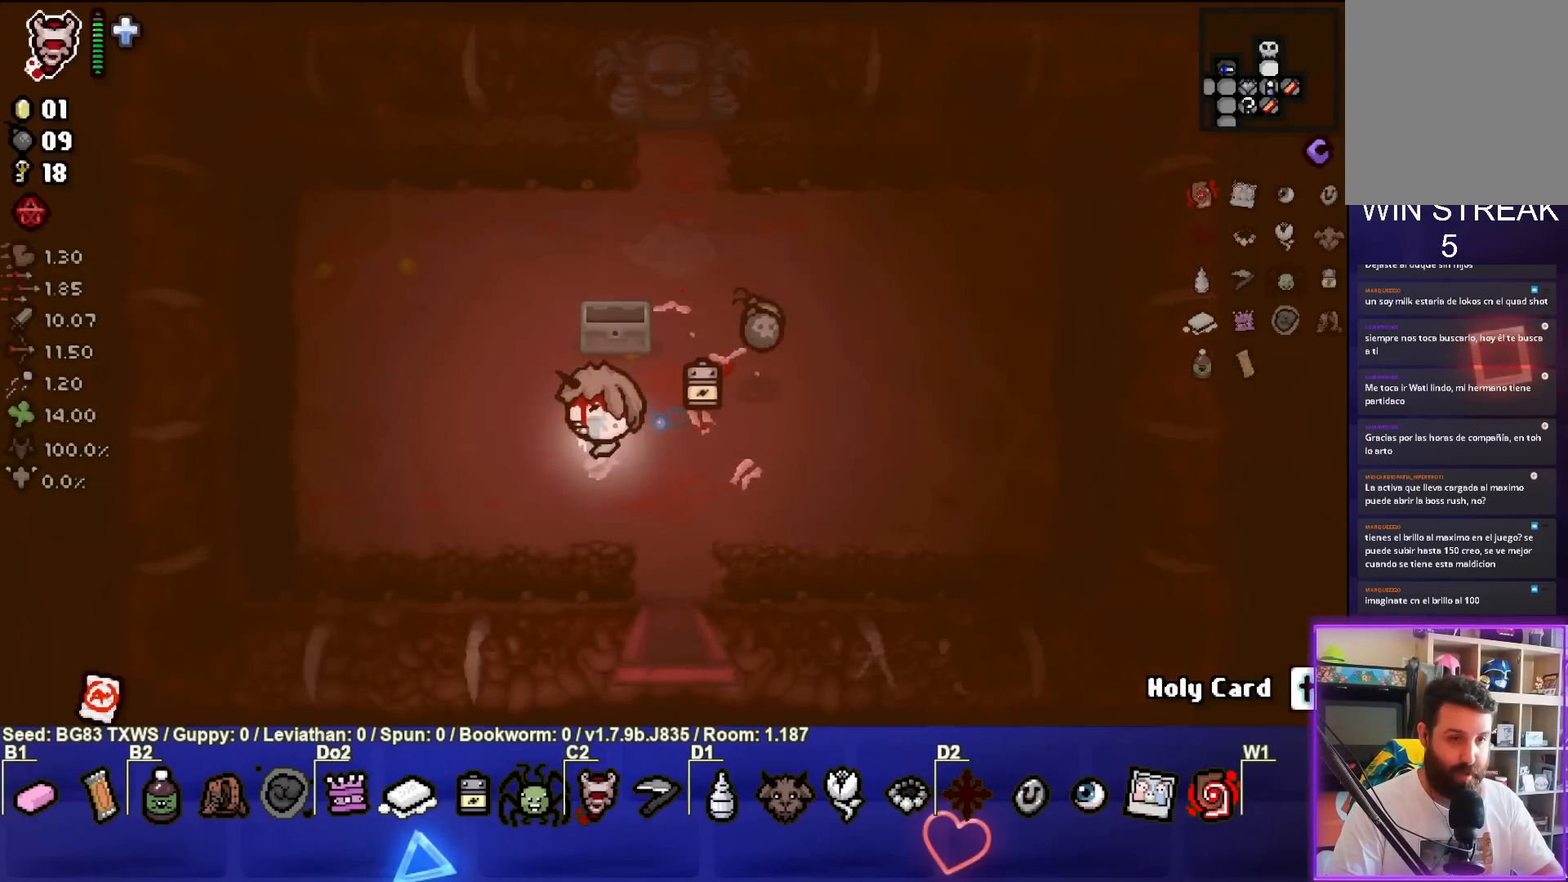
{"buttons": [], "left_stick": "right", "events": [[200, "left_stick", "right"]]}
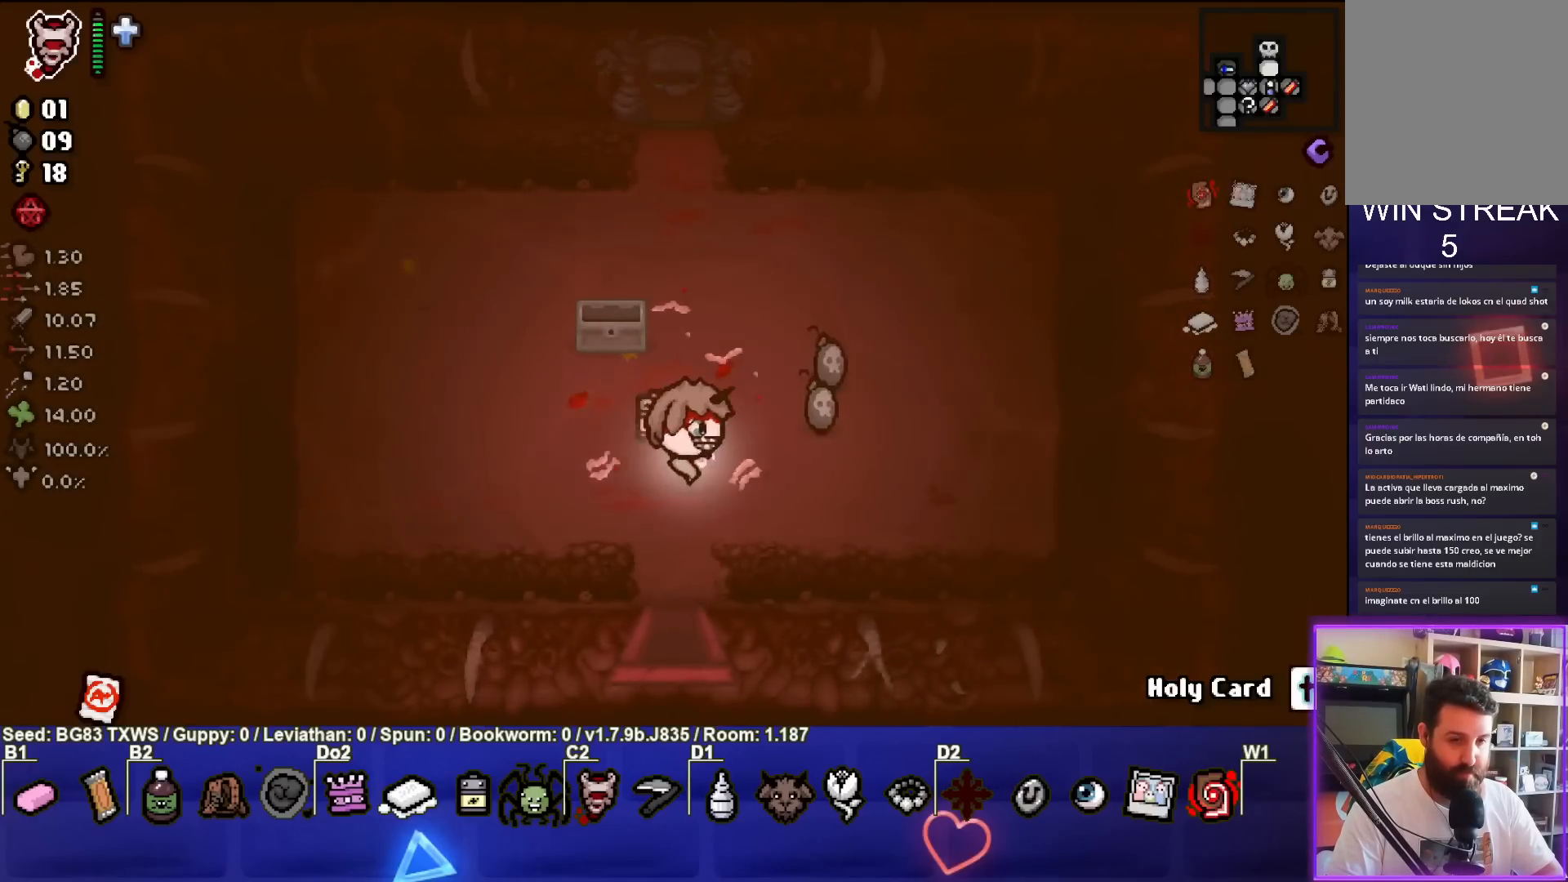
{"buttons": [], "left_stick": "up", "events": [[317, "left_stick", "up"]]}
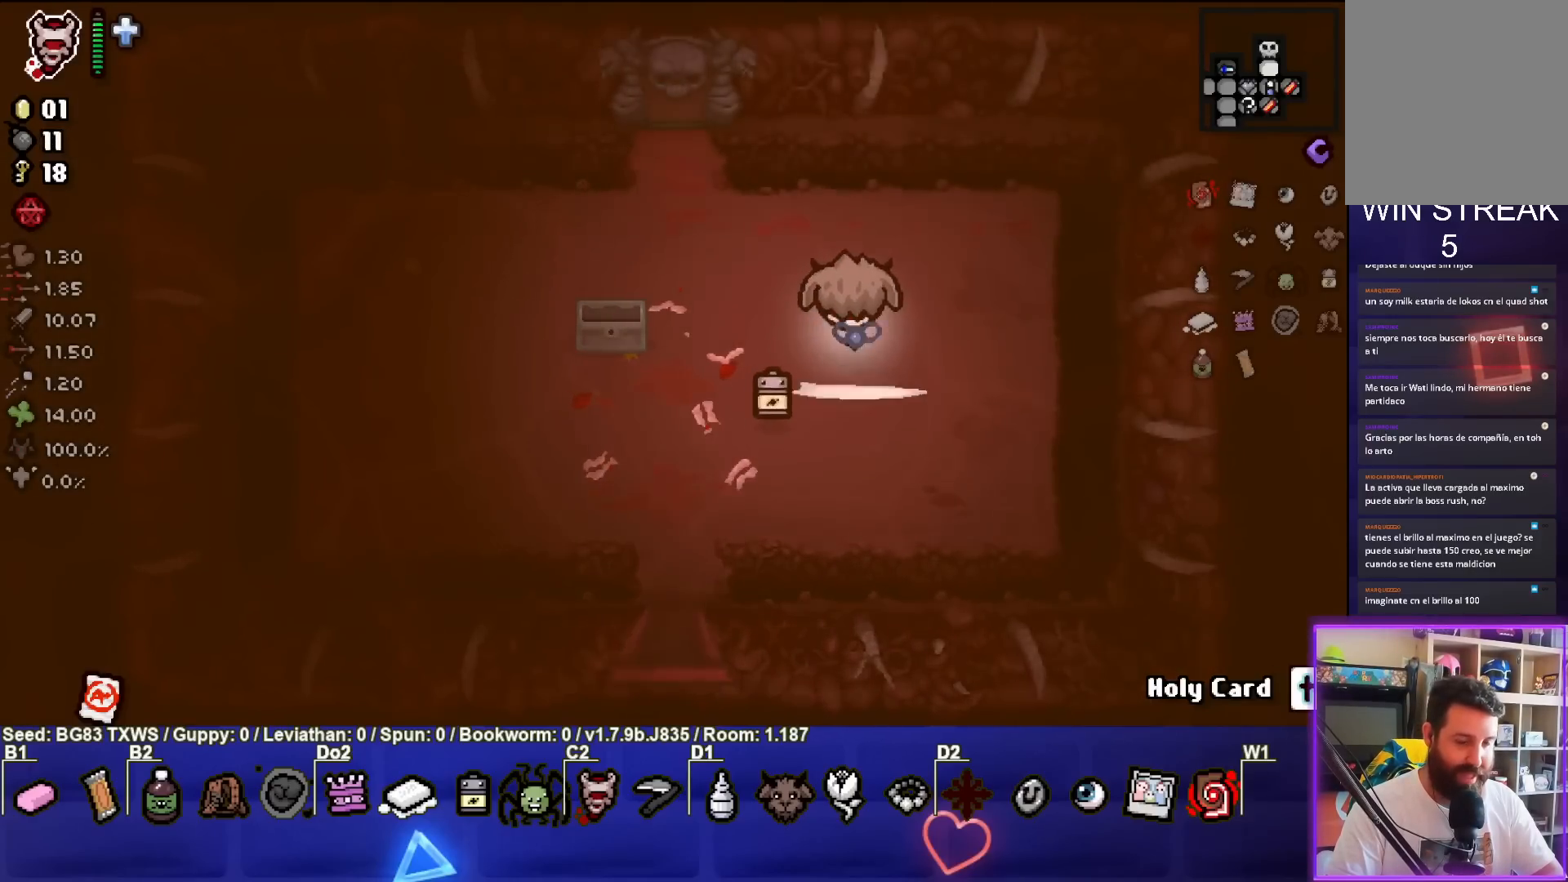
{"buttons": [], "left_stick": "up-left", "events": [[117, "left_stick", "up-left"]]}
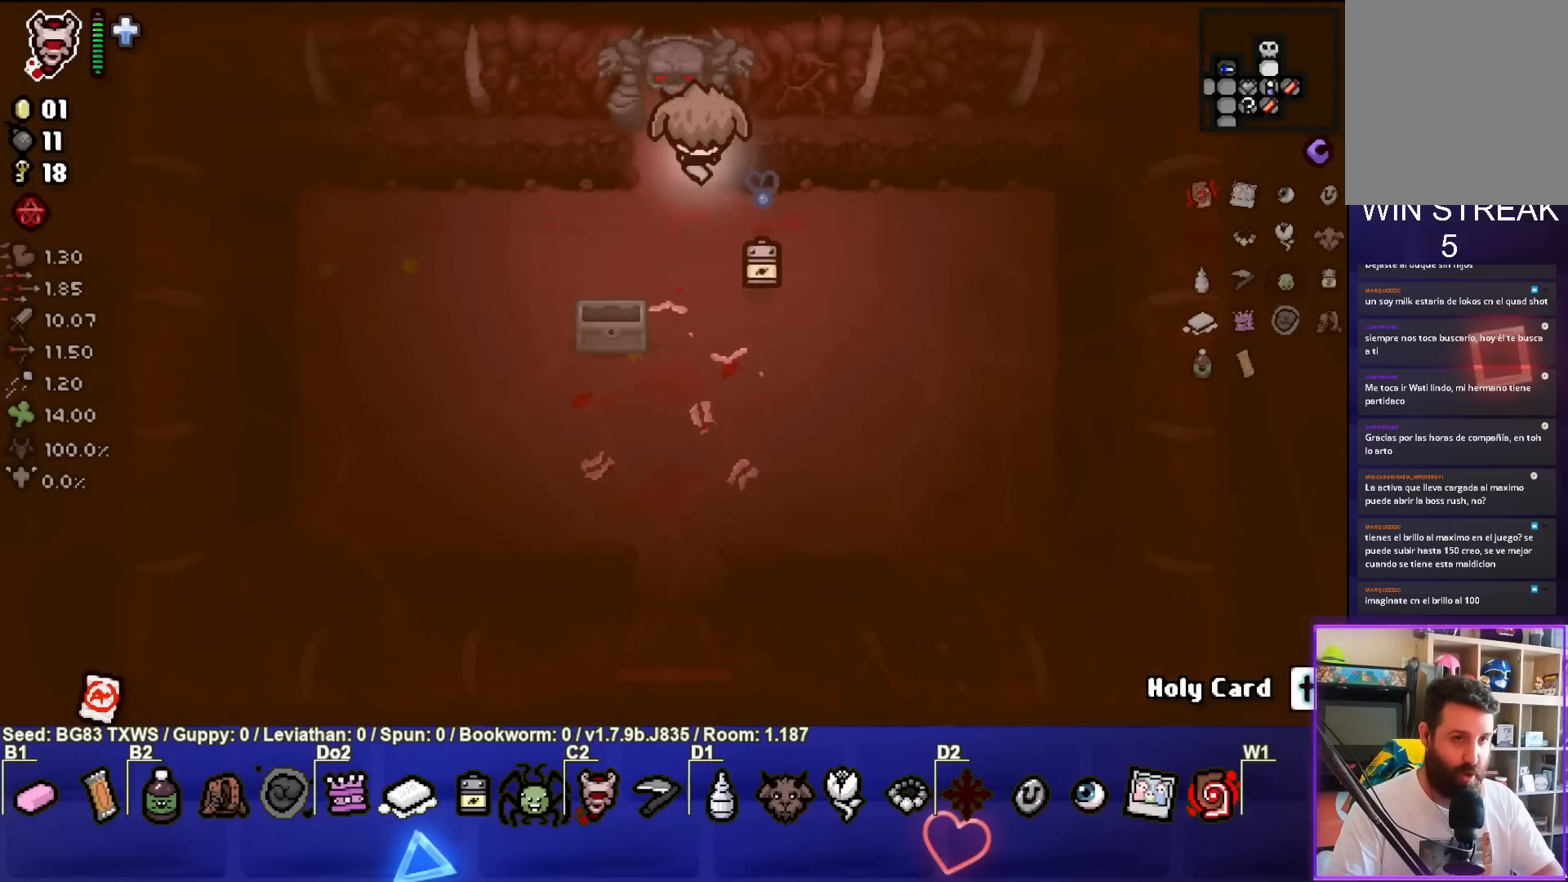
{"buttons": [], "left_stick": "center", "events": [[167, "left_stick", "up"], [350, "left_stick", "center"]]}
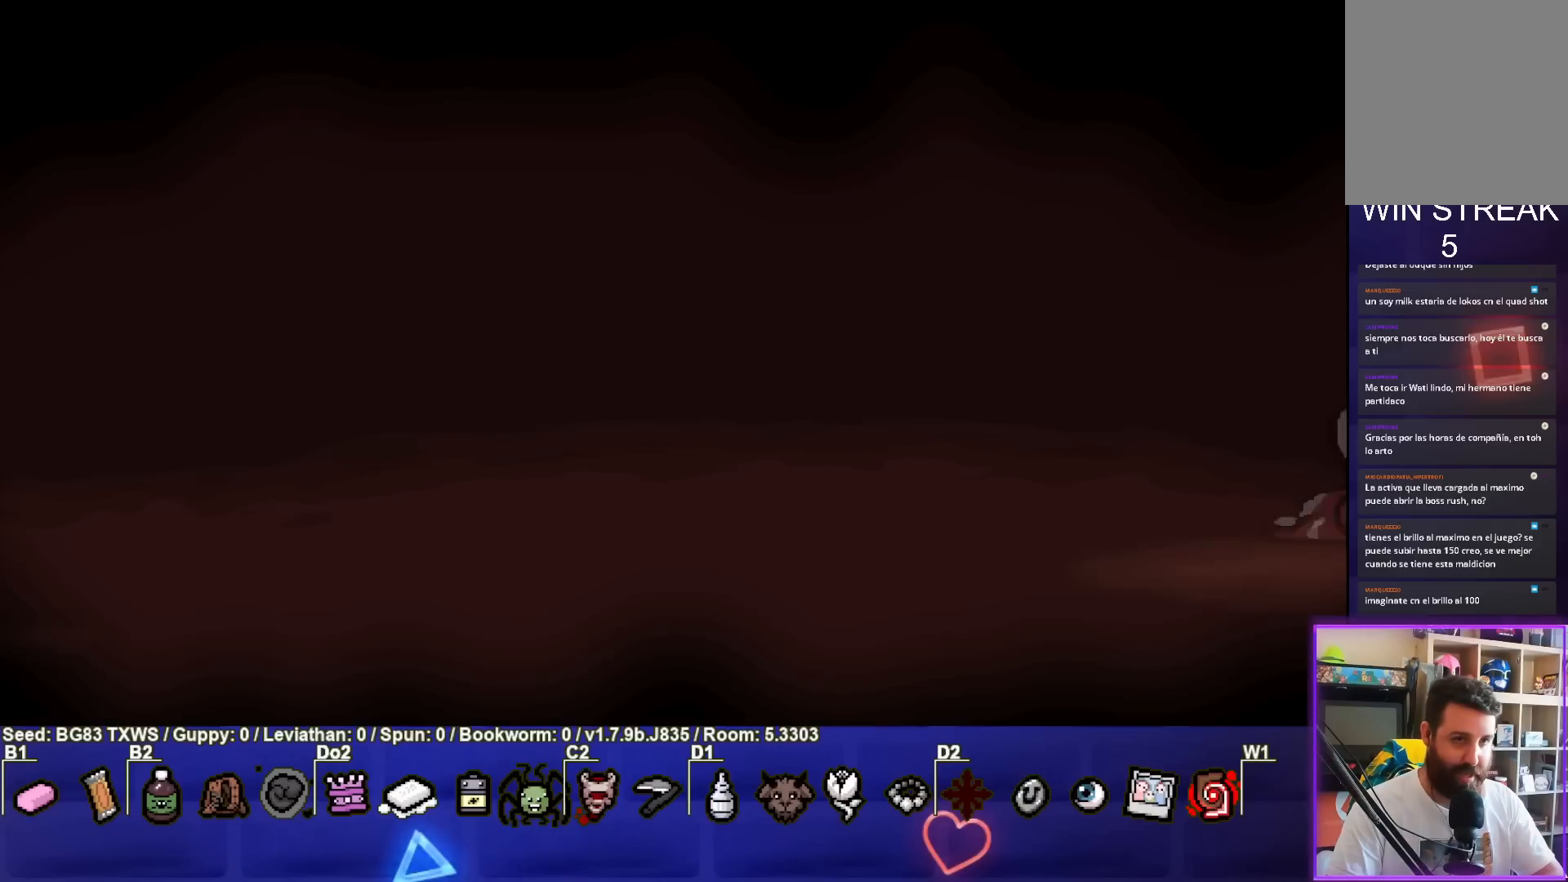
{"buttons": ["TRIANGLE"], "left_stick": "center", "events": [[283, "CROSS", "down"], [367, "CROSS", "up"], [450, "TRIANGLE", "down"]]}
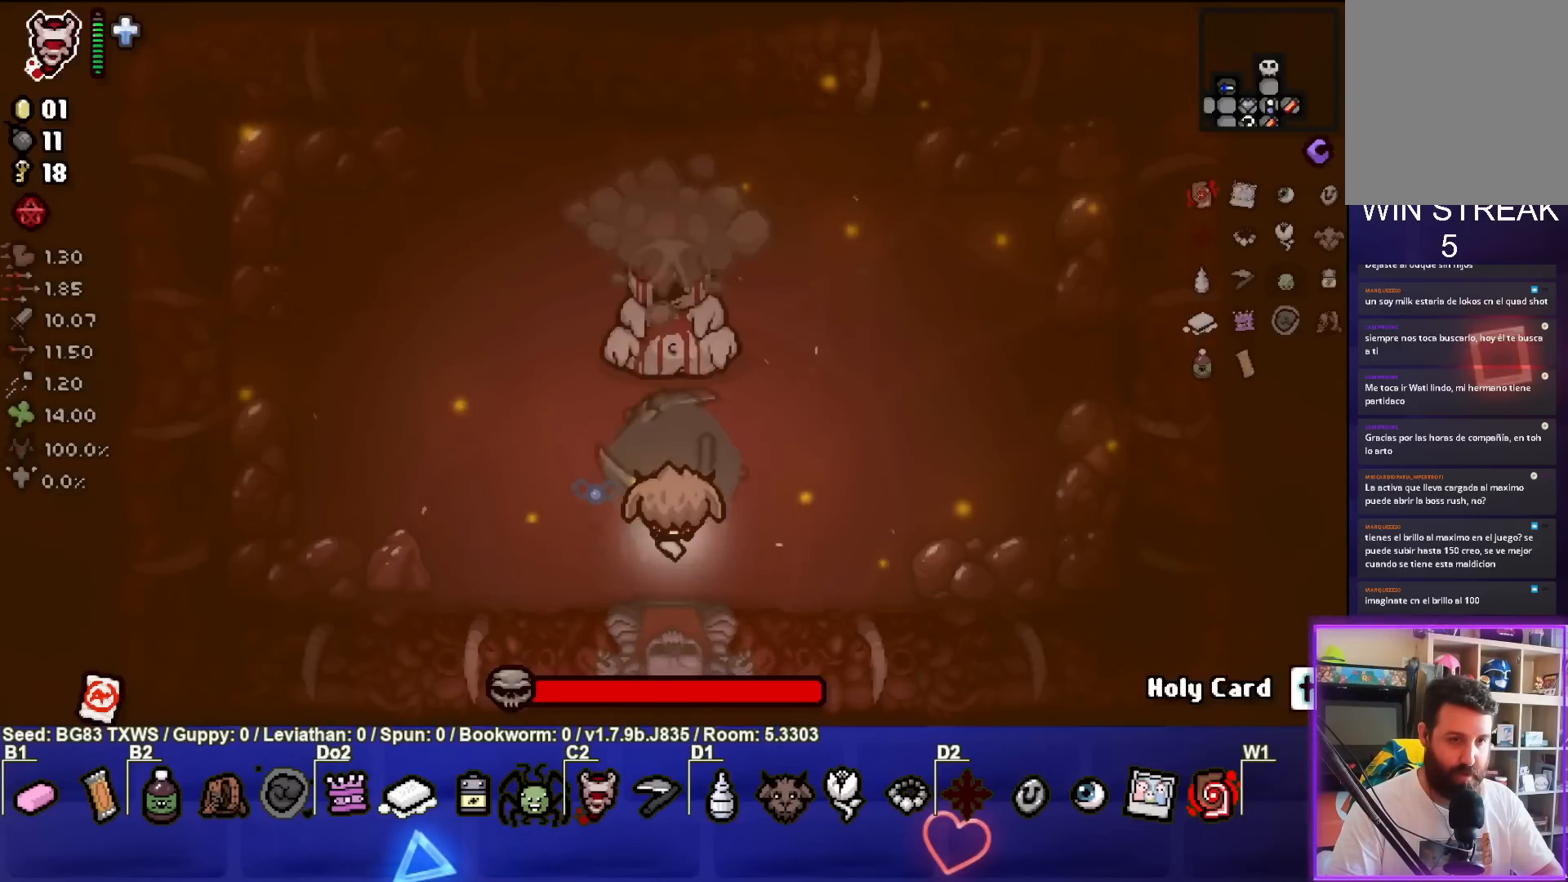
{"buttons": ["TRIANGLE"], "left_stick": "left"}
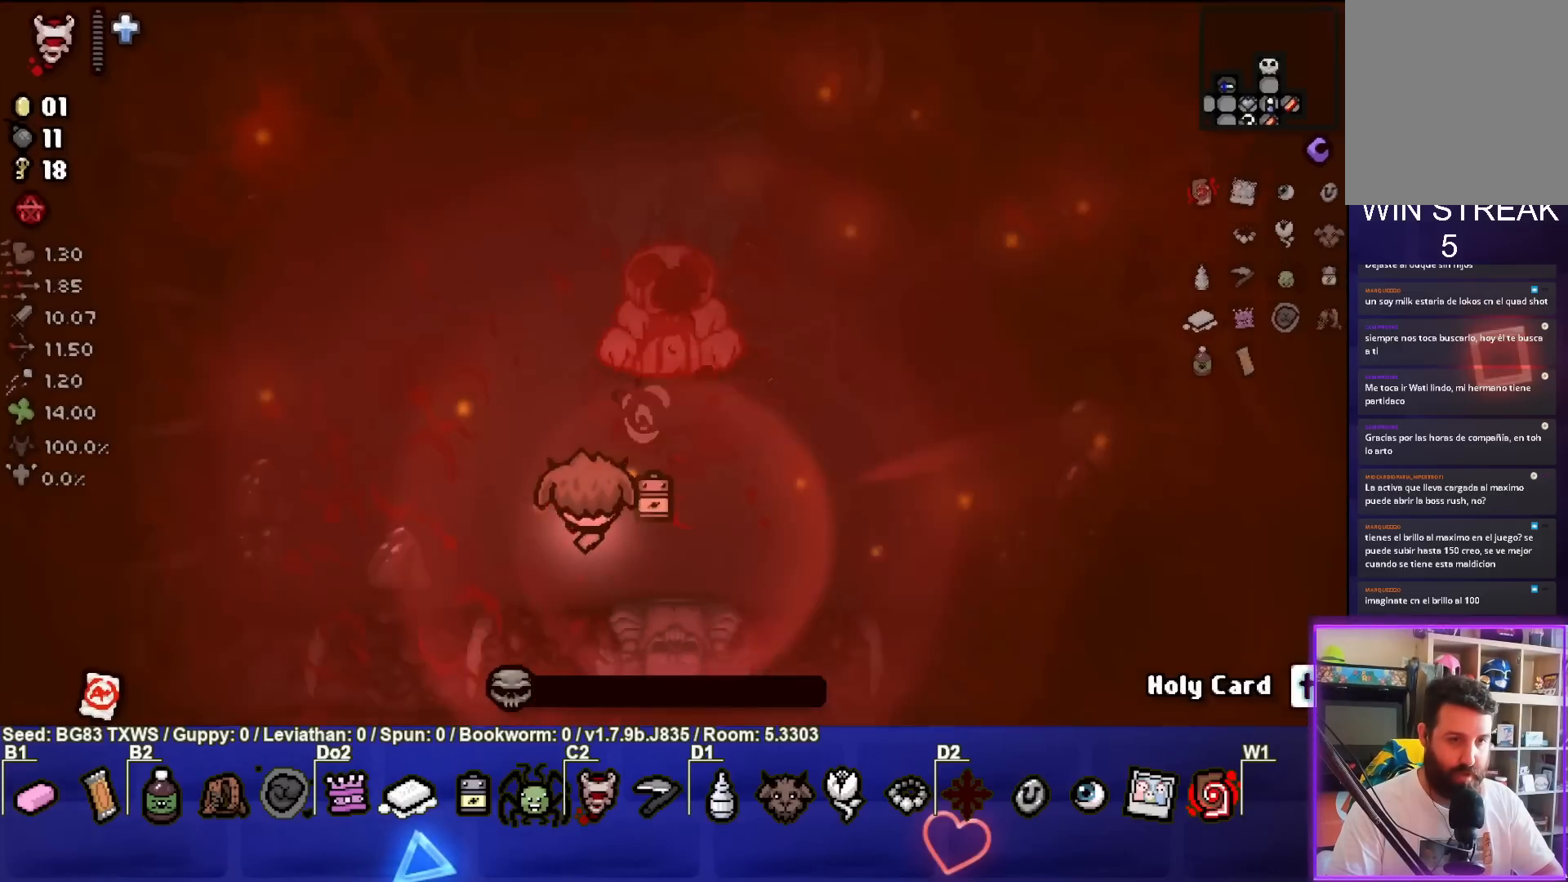
{"buttons": [], "left_stick": "center", "events": [[67, "TRIANGLE", "up"], [83, "left_stick", "up-left"], [500, "left_stick", "center"]]}
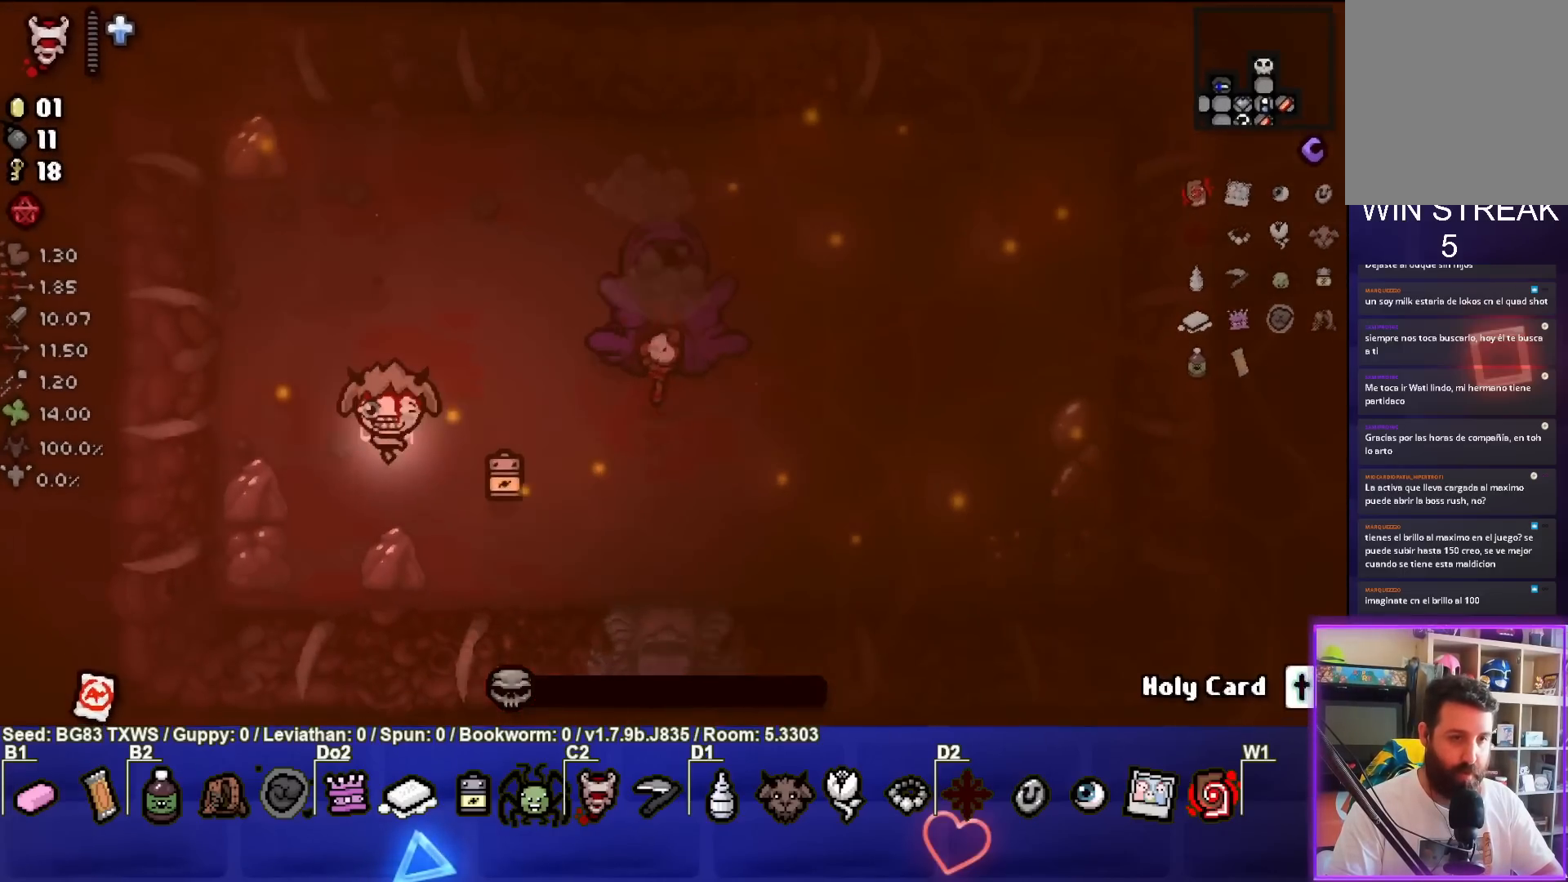
{"buttons": [], "left_stick": "center", "events": [[117, "left_stick", "up-left"], [267, "left_stick", "center"]]}
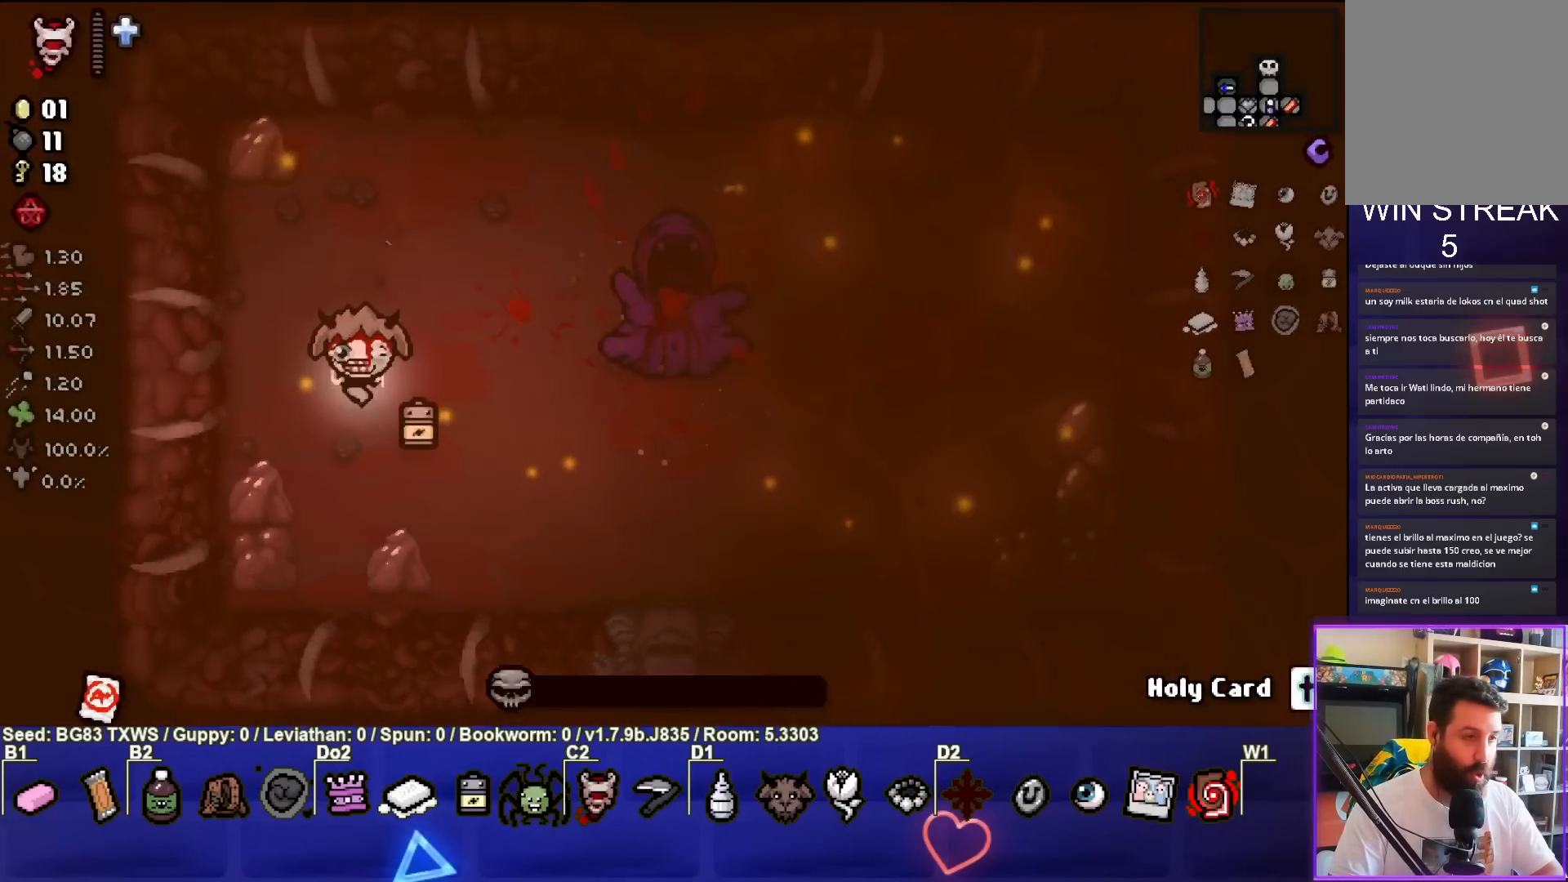
{"buttons": [], "left_stick": "center", "events": [[100, "left_stick", "left"], [500, "left_stick", "center"]]}
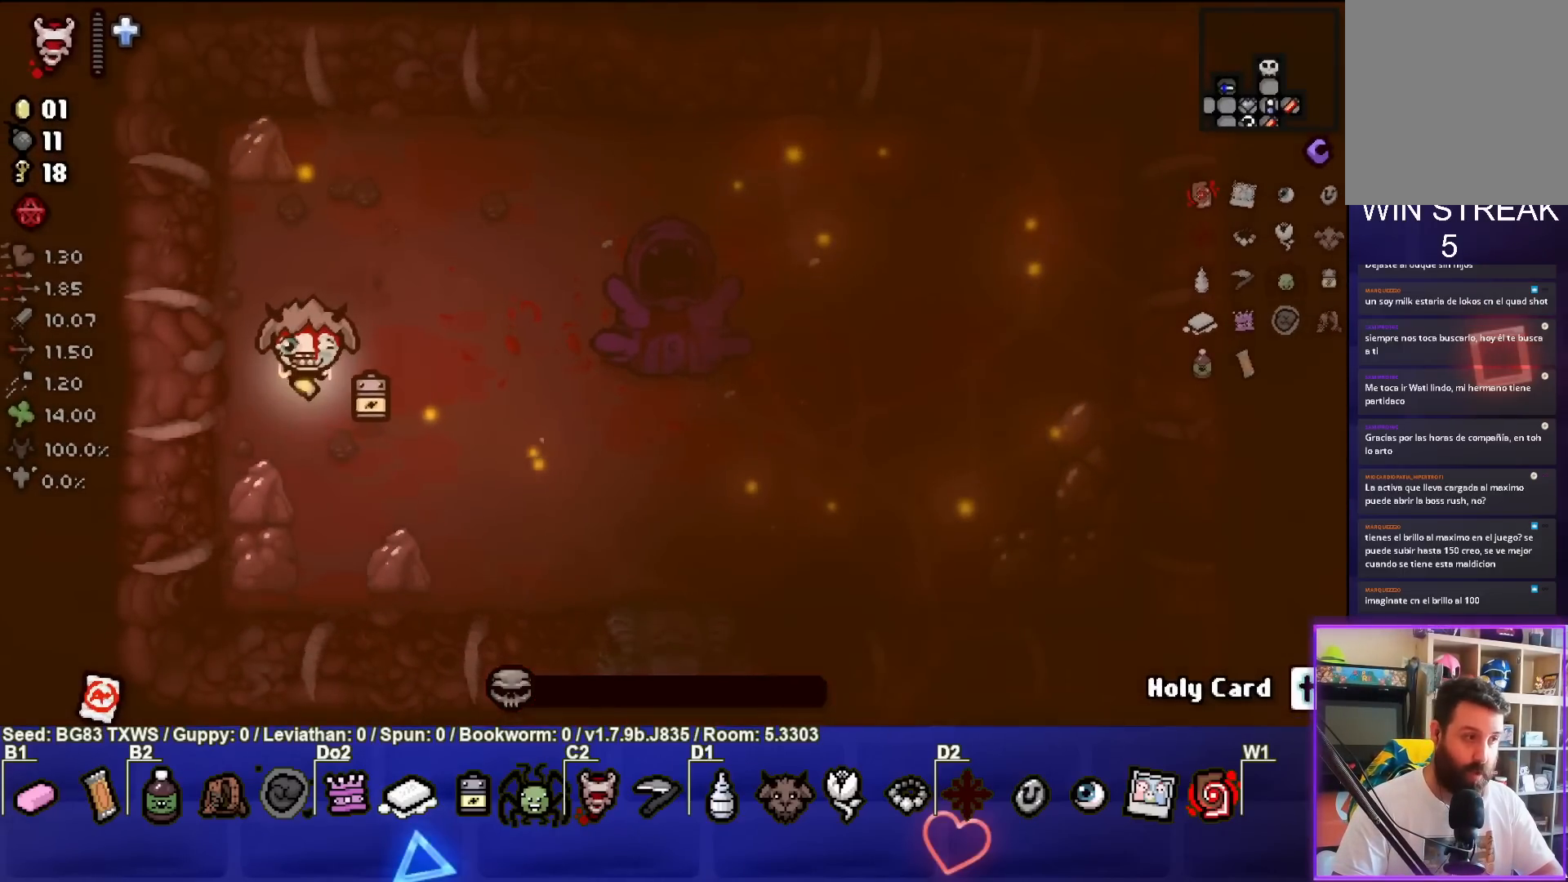
{"buttons": [], "left_stick": "center", "events": []}
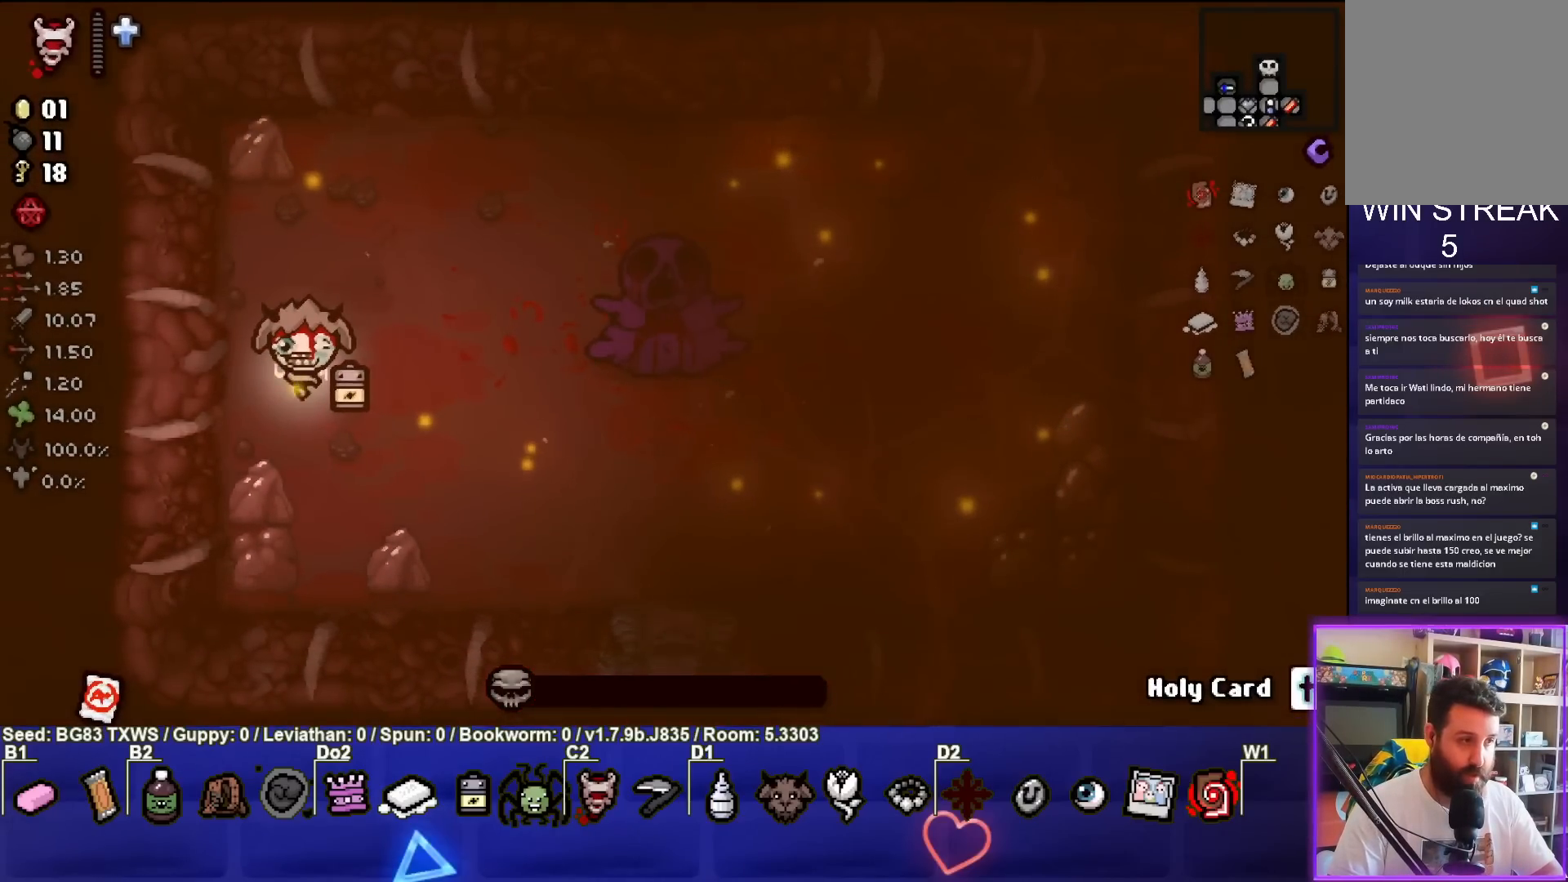
{"buttons": [], "left_stick": "center", "events": []}
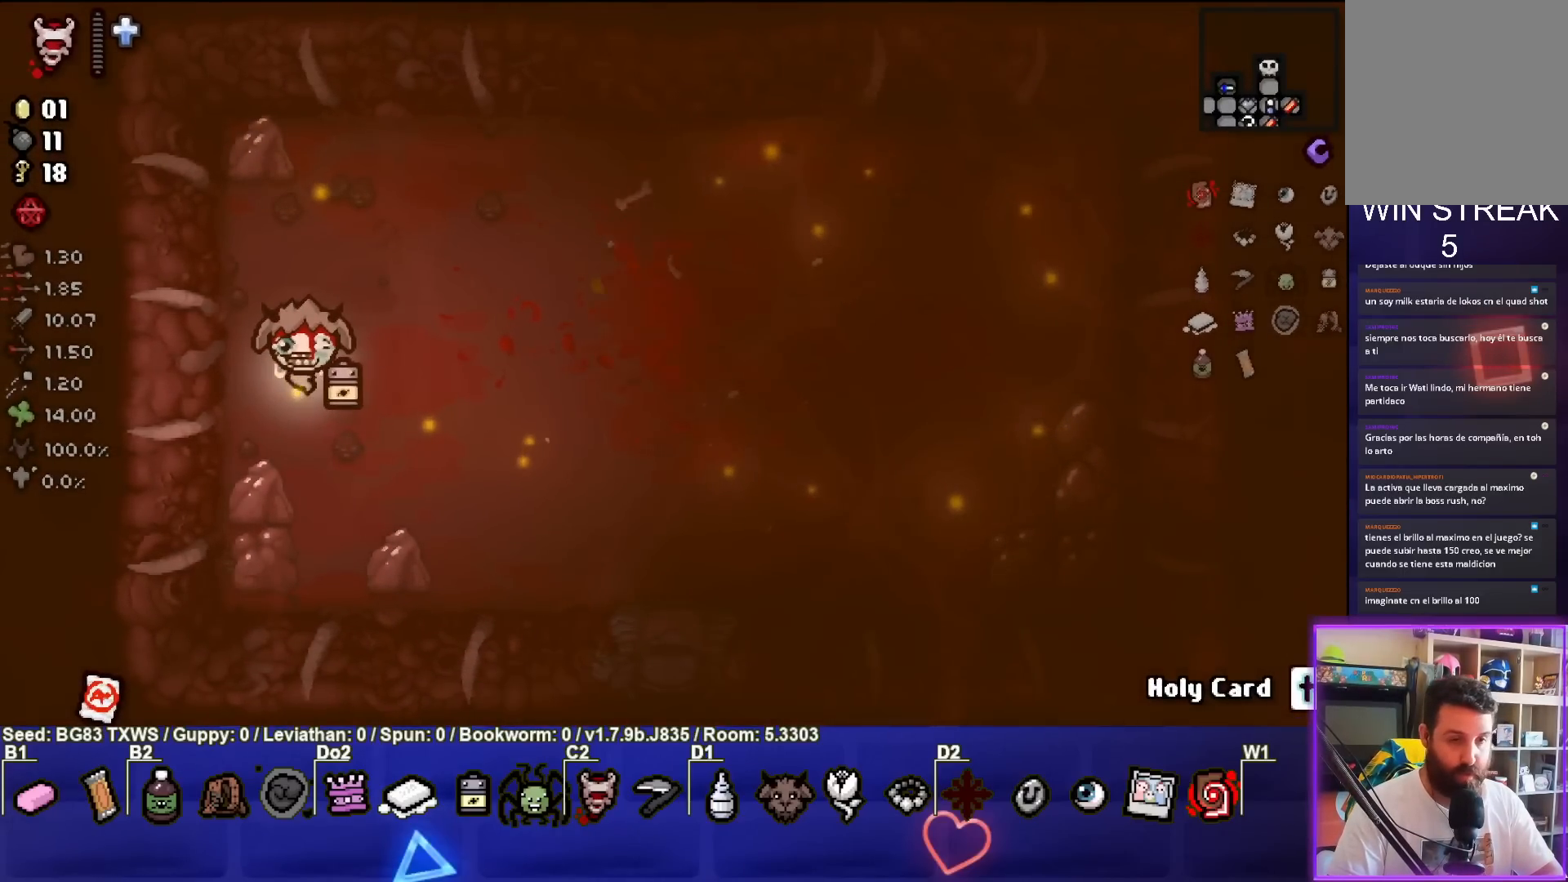
{"buttons": [], "left_stick": "center", "events": [[150, "left_stick", "right"], [383, "left_stick", "center"]]}
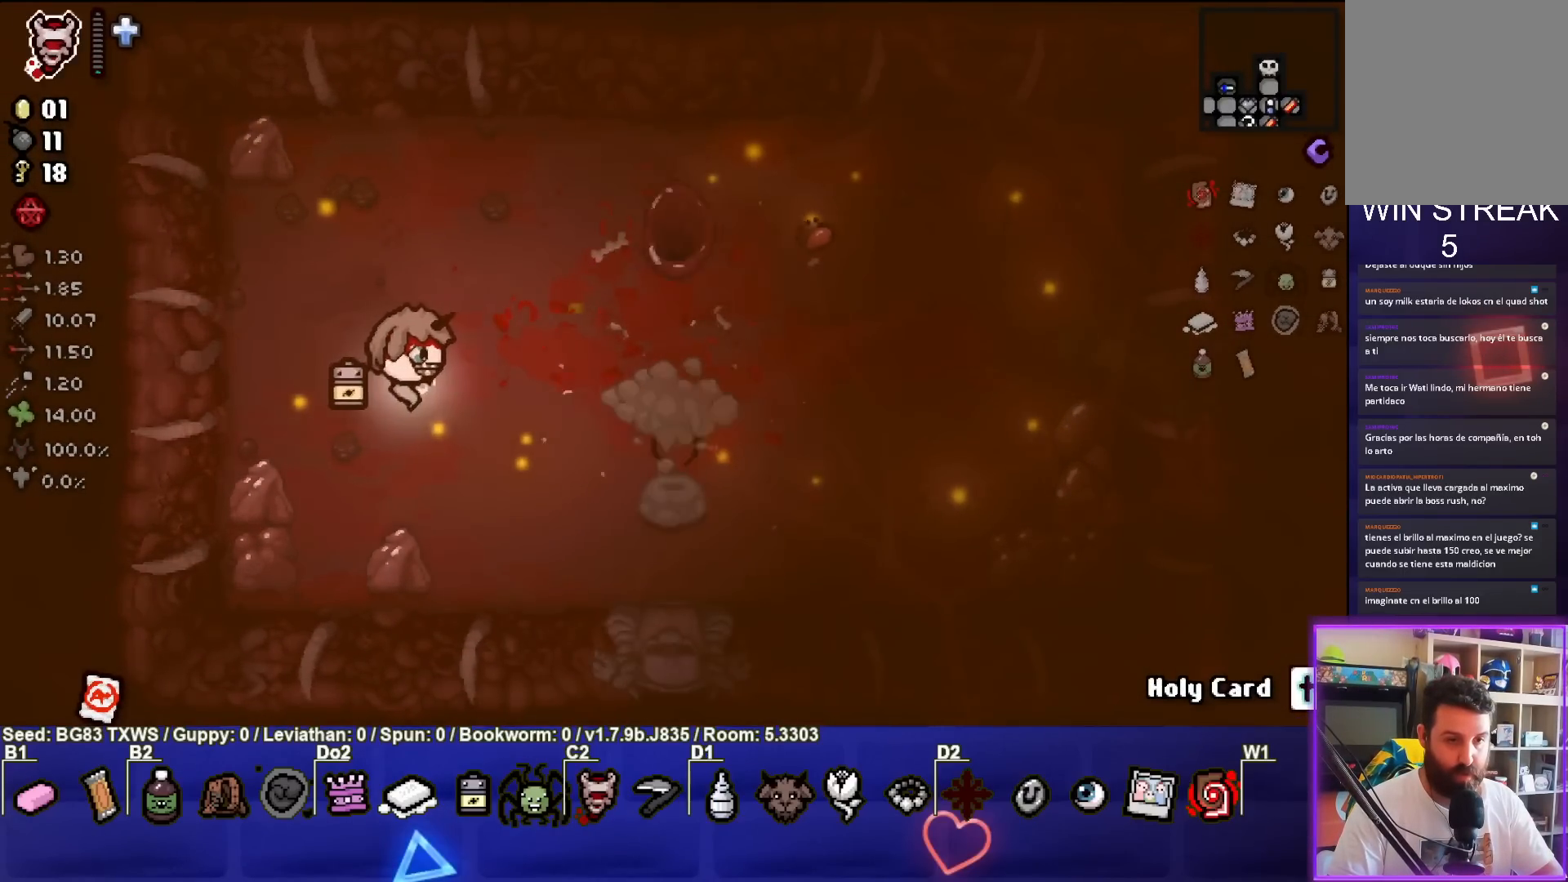
{"buttons": [], "left_stick": "down-right", "events": [[50, "left_stick", "down-right"]]}
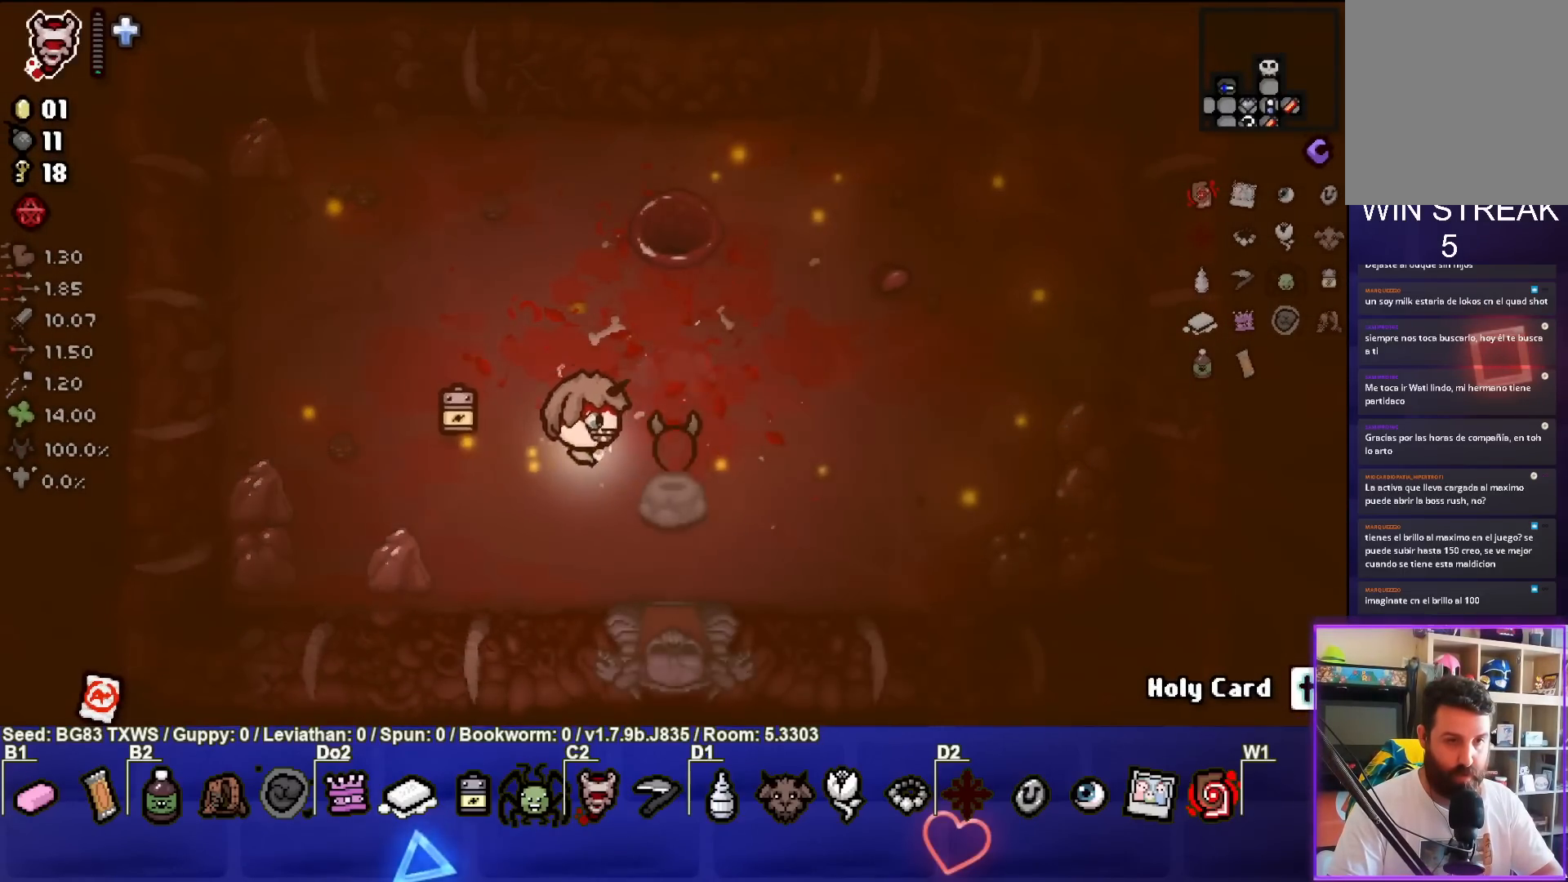
{"buttons": [], "left_stick": "left", "events": [[83, "left_stick", "up-right"], [350, "left_stick", "right"], [483, "left_stick", "left"]]}
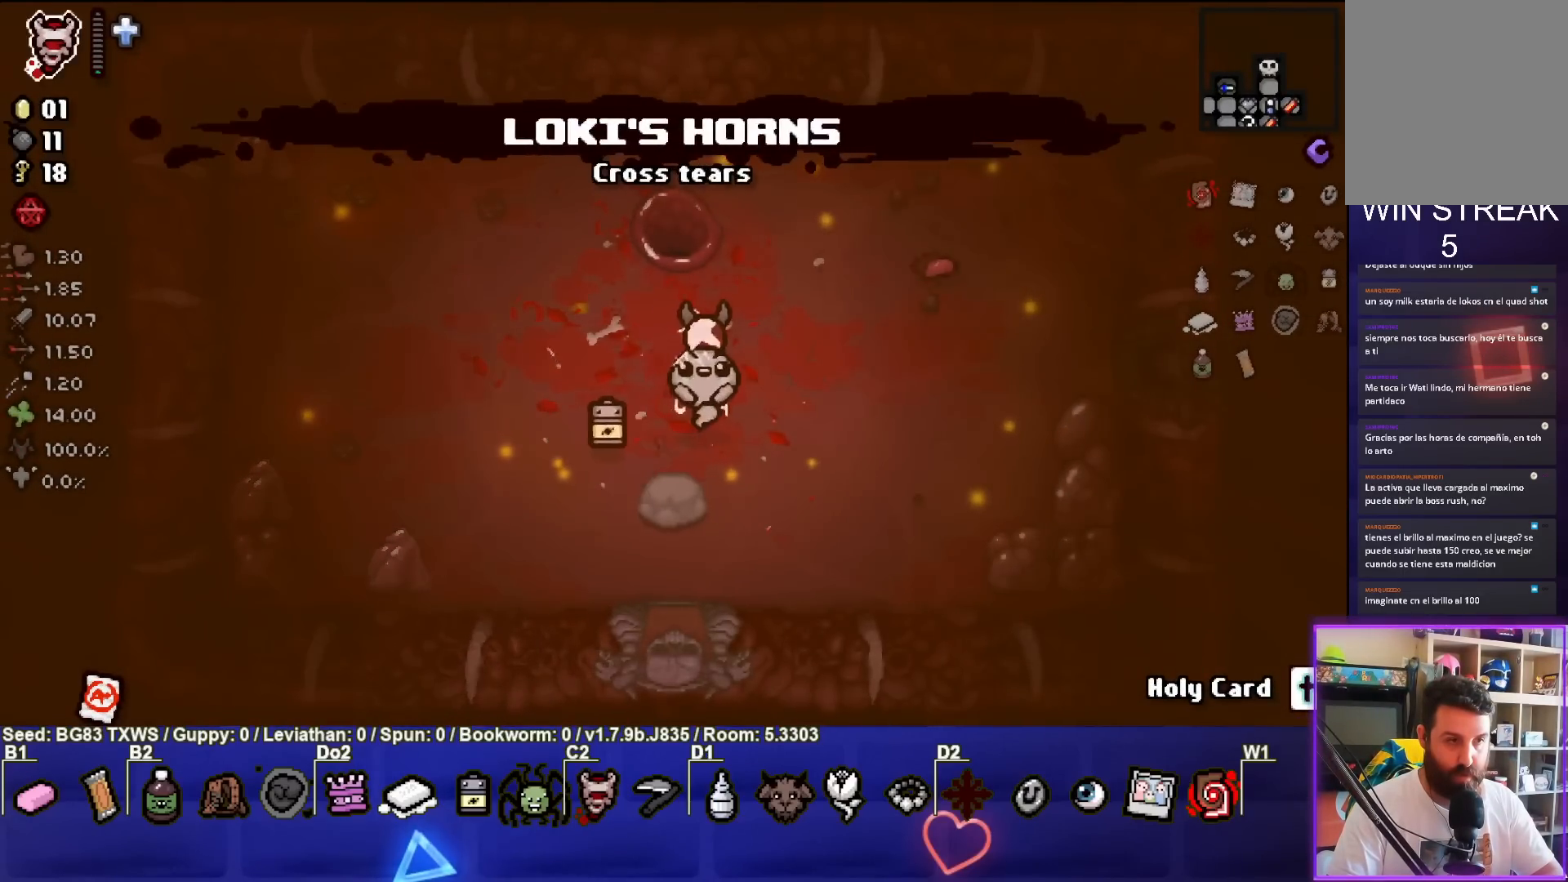
{"buttons": [], "left_stick": "right", "events": [[233, "left_stick", "right"]]}
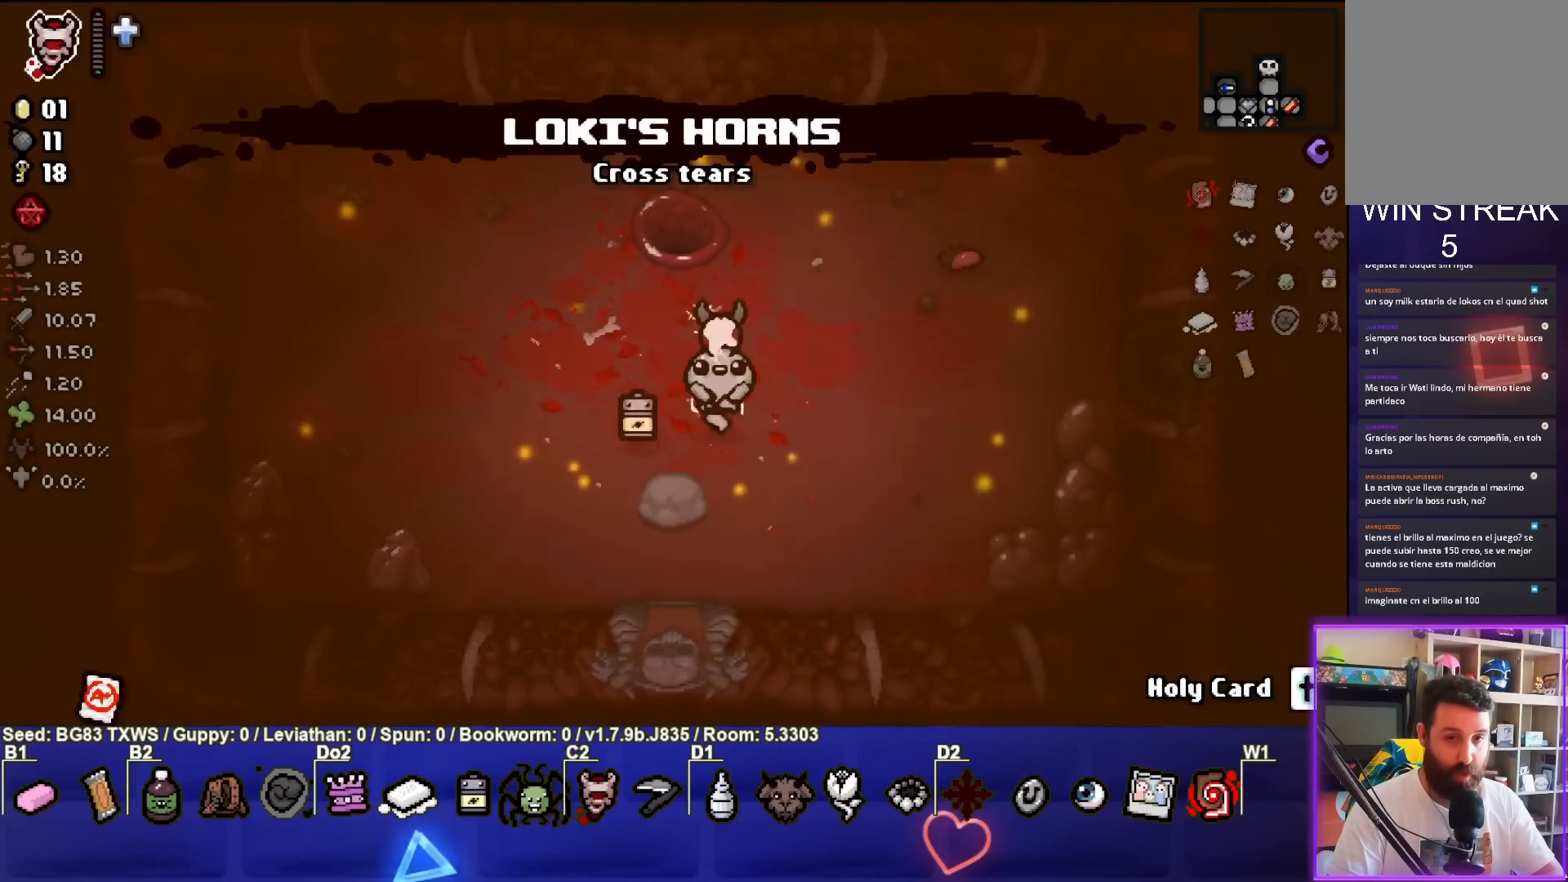
{"buttons": [], "left_stick": "right", "events": []}
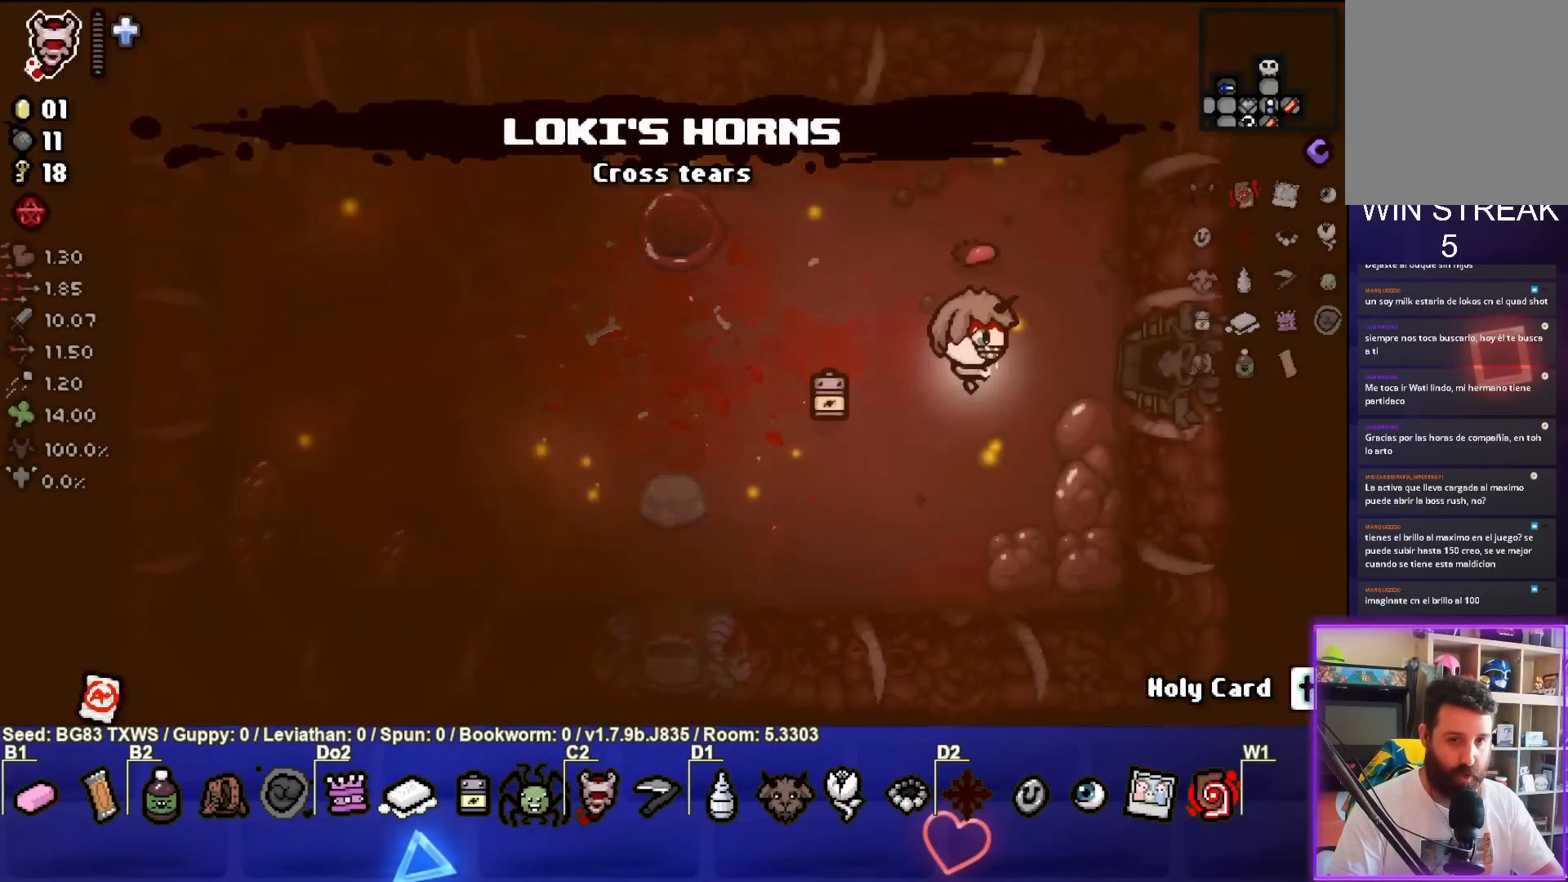
{"buttons": [], "left_stick": "center", "events": [[467, "left_stick", "center"]]}
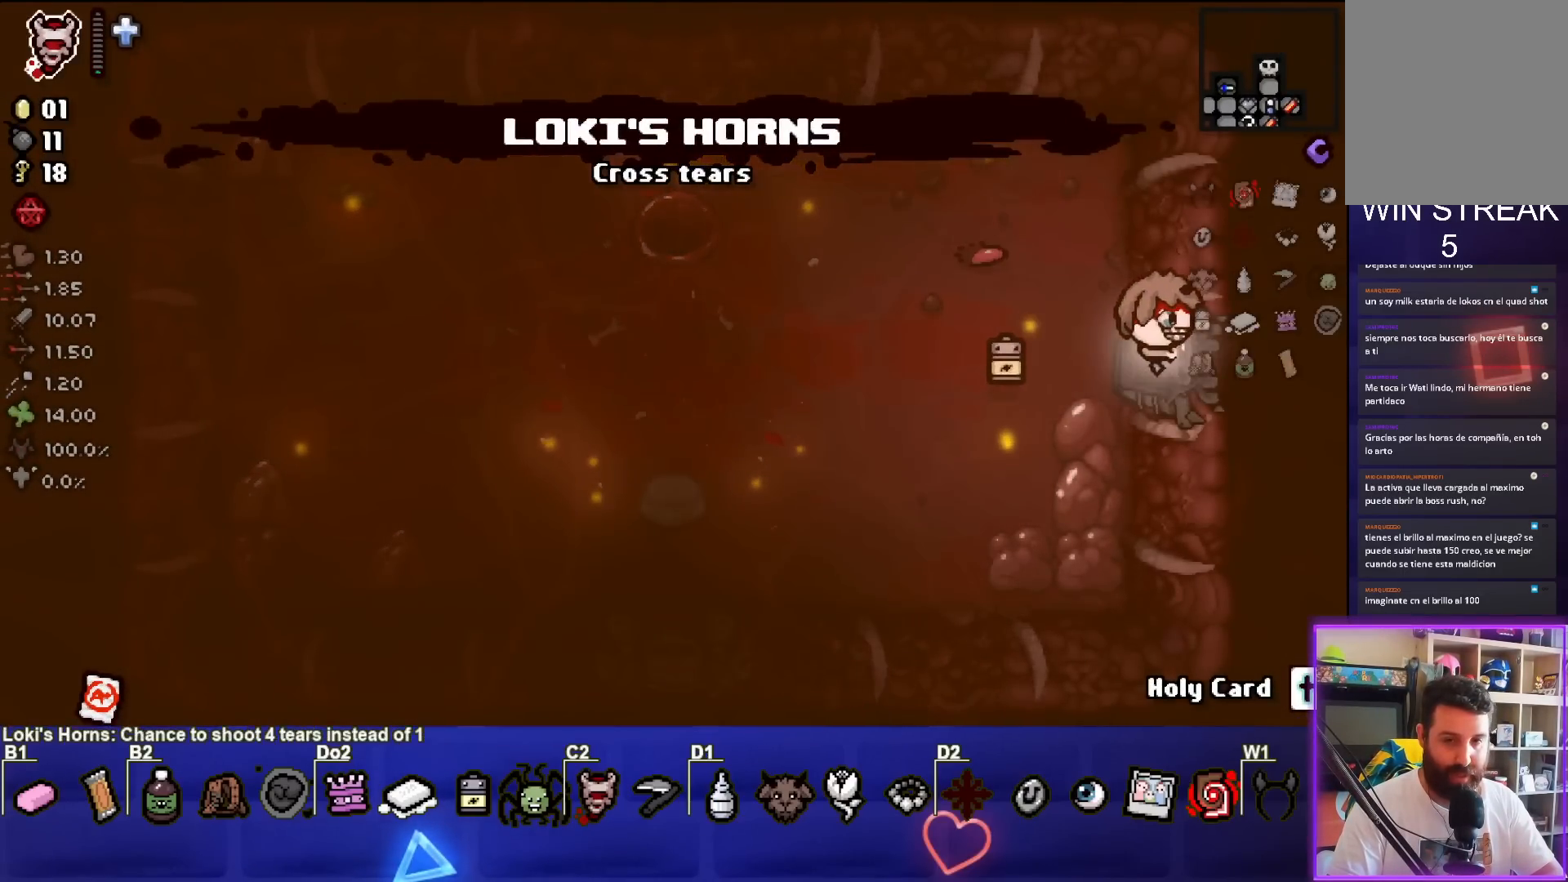
{"buttons": [], "left_stick": "center", "events": []}
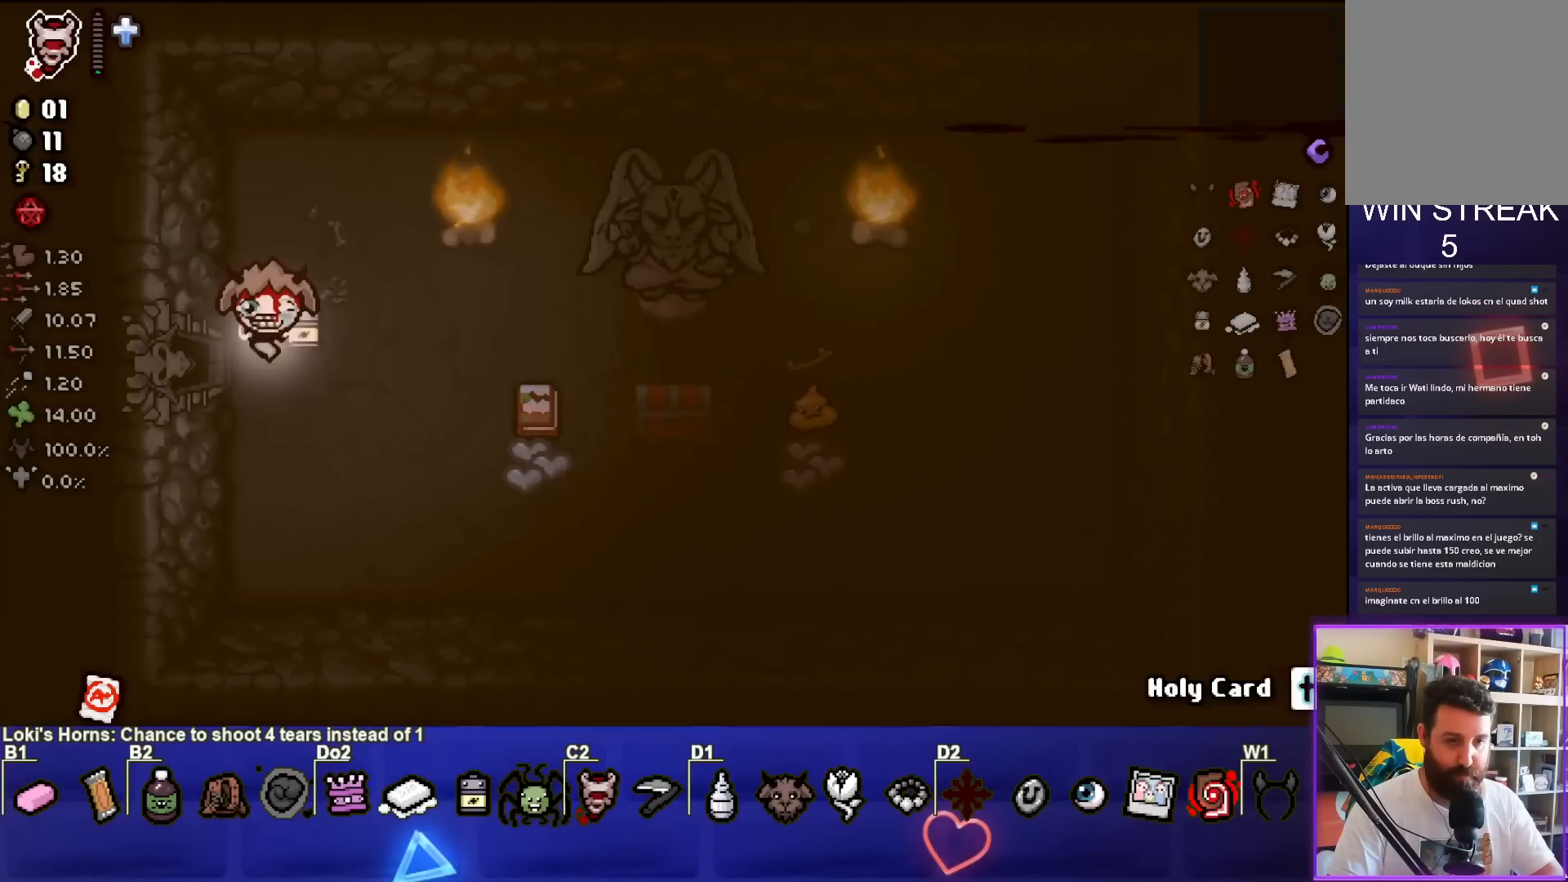
{"buttons": [], "left_stick": "down-left", "events": [[67, "left_stick", "up"], [217, "left_stick", "up-right"], [267, "CIRCLE", "down"], [333, "left_stick", "center"], [417, "left_stick", "down-left"], [483, "CIRCLE", "up"]]}
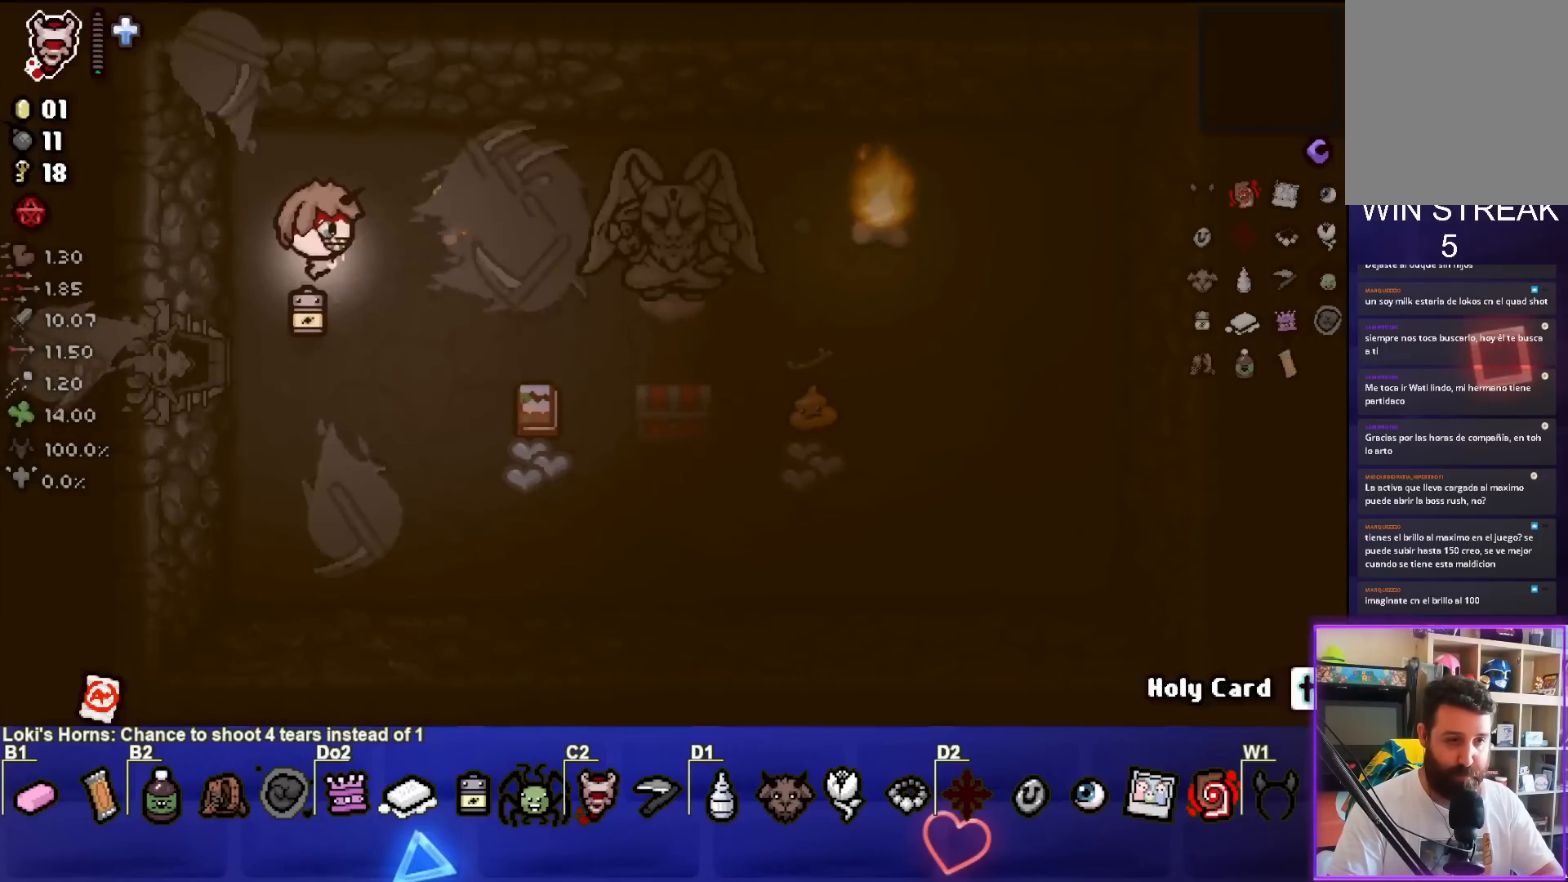
{"buttons": [], "left_stick": "right", "events": [[100, "left_stick", "center"], [217, "left_stick", "right"]]}
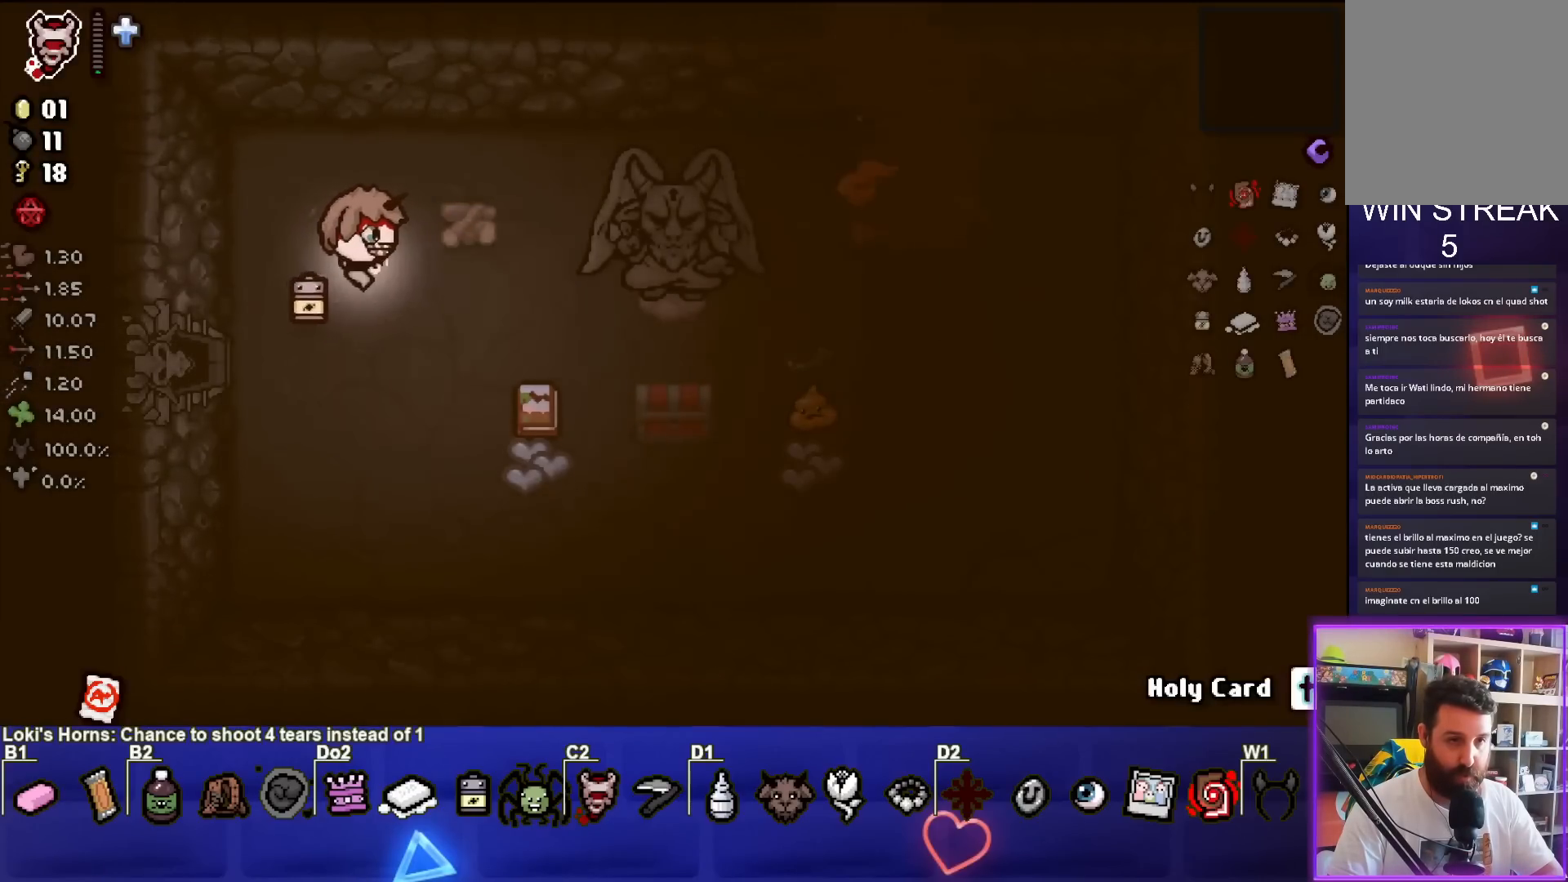
{"buttons": [], "left_stick": "right", "events": [[83, "CIRCLE", "down"], [100, "left_stick", "center"], [267, "CIRCLE", "up"], [333, "left_stick", "right"]]}
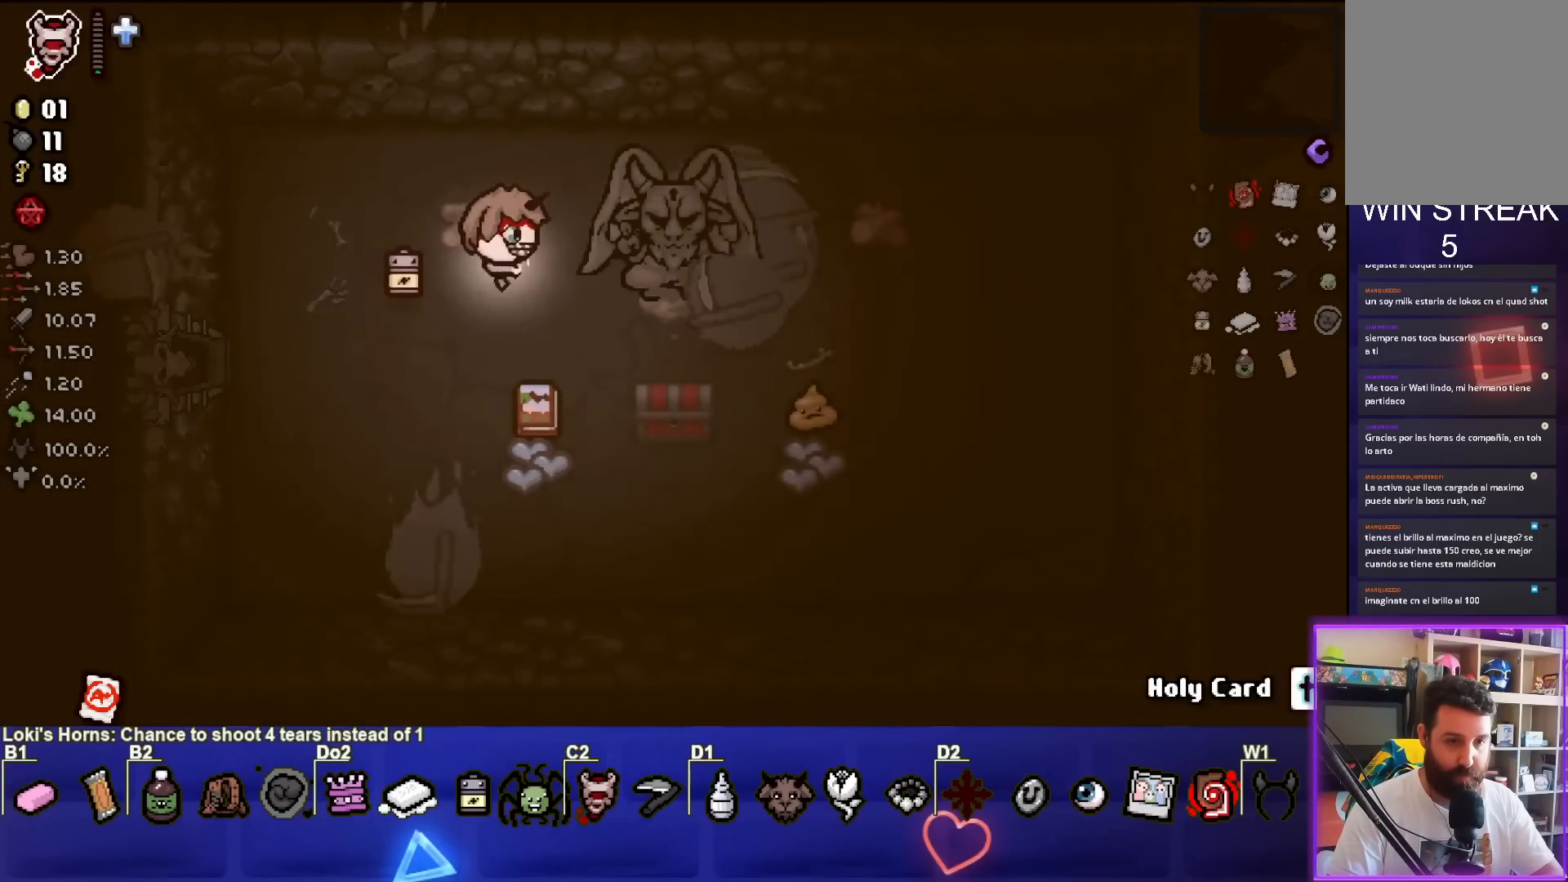
{"buttons": [], "left_stick": "right", "events": [[133, "left_stick", "down-right"], [450, "left_stick", "right"]]}
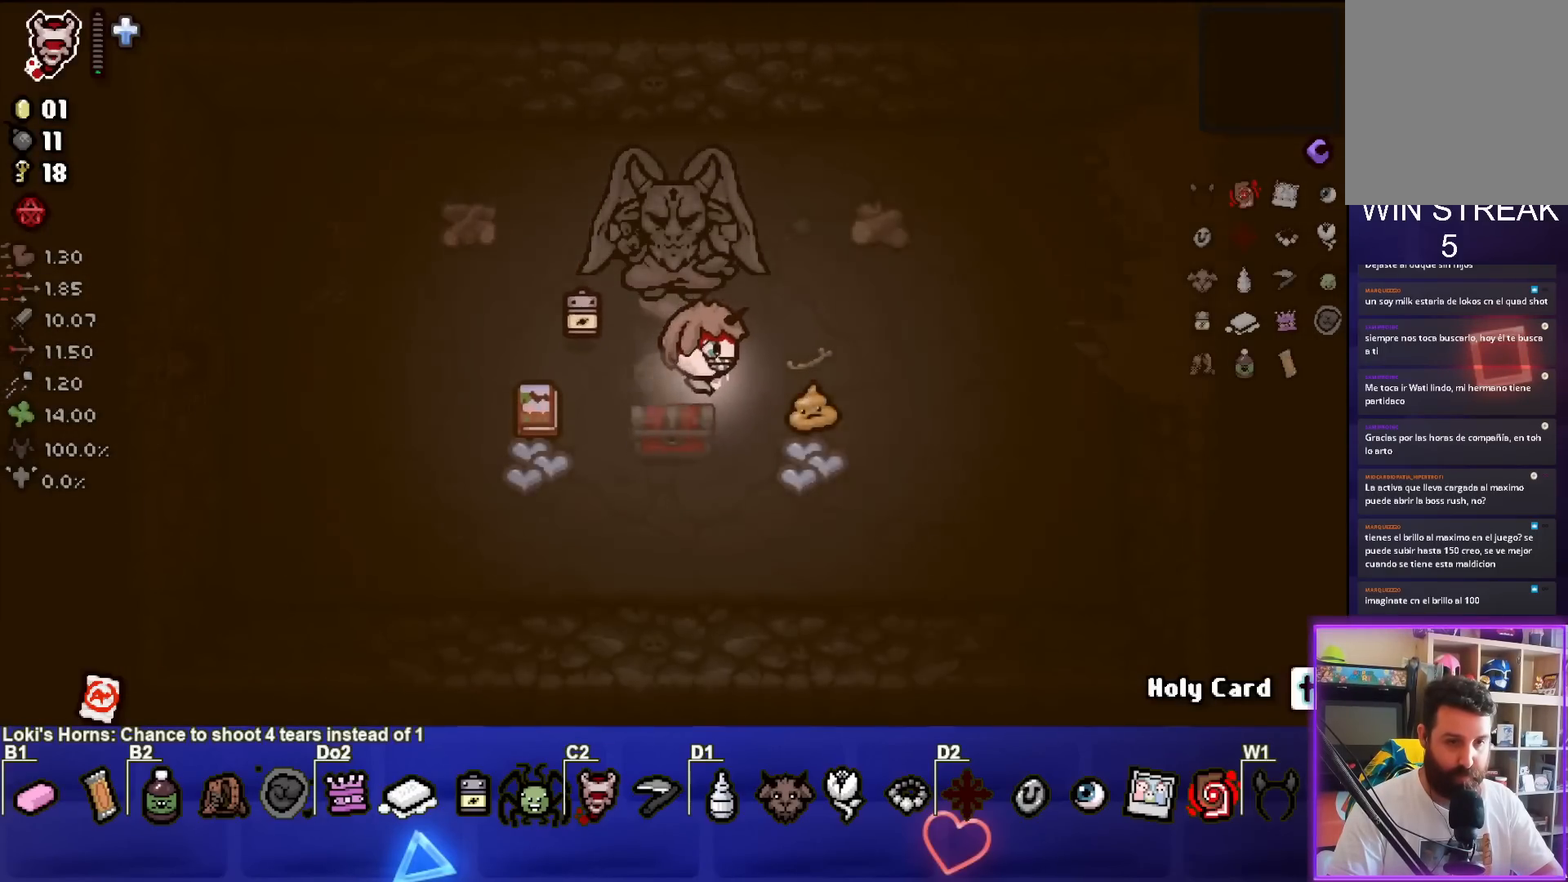
{"buttons": [], "left_stick": "up", "events": [[167, "left_stick", "down-right"], [283, "left_stick", "center"], [333, "left_stick", "up"]]}
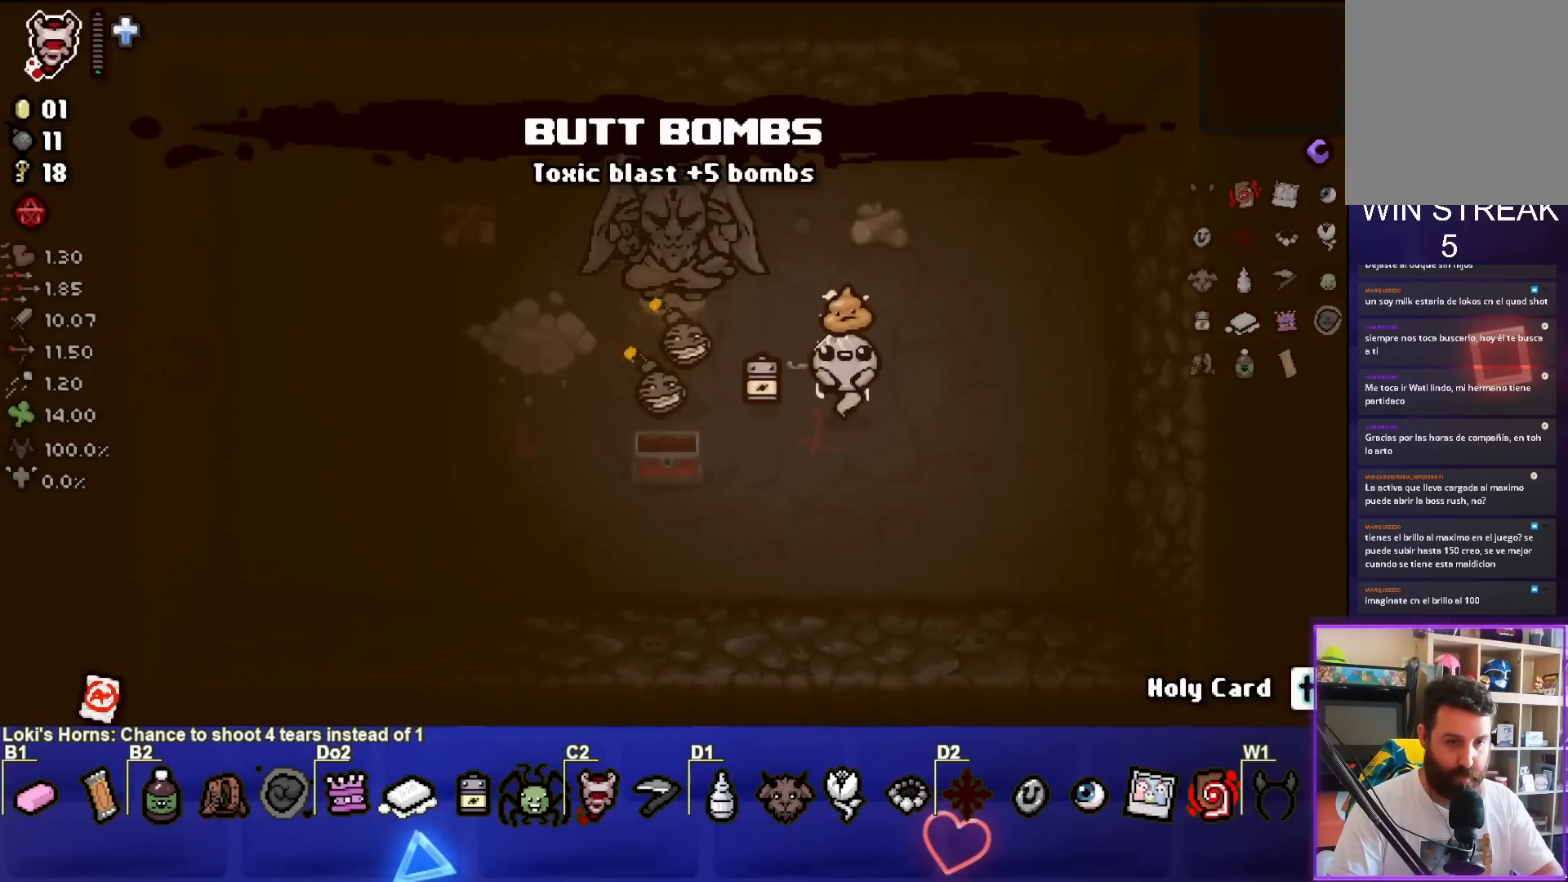
{"buttons": [], "left_stick": "right", "events": [[367, "left_stick", "up-right"], [467, "left_stick", "right"]]}
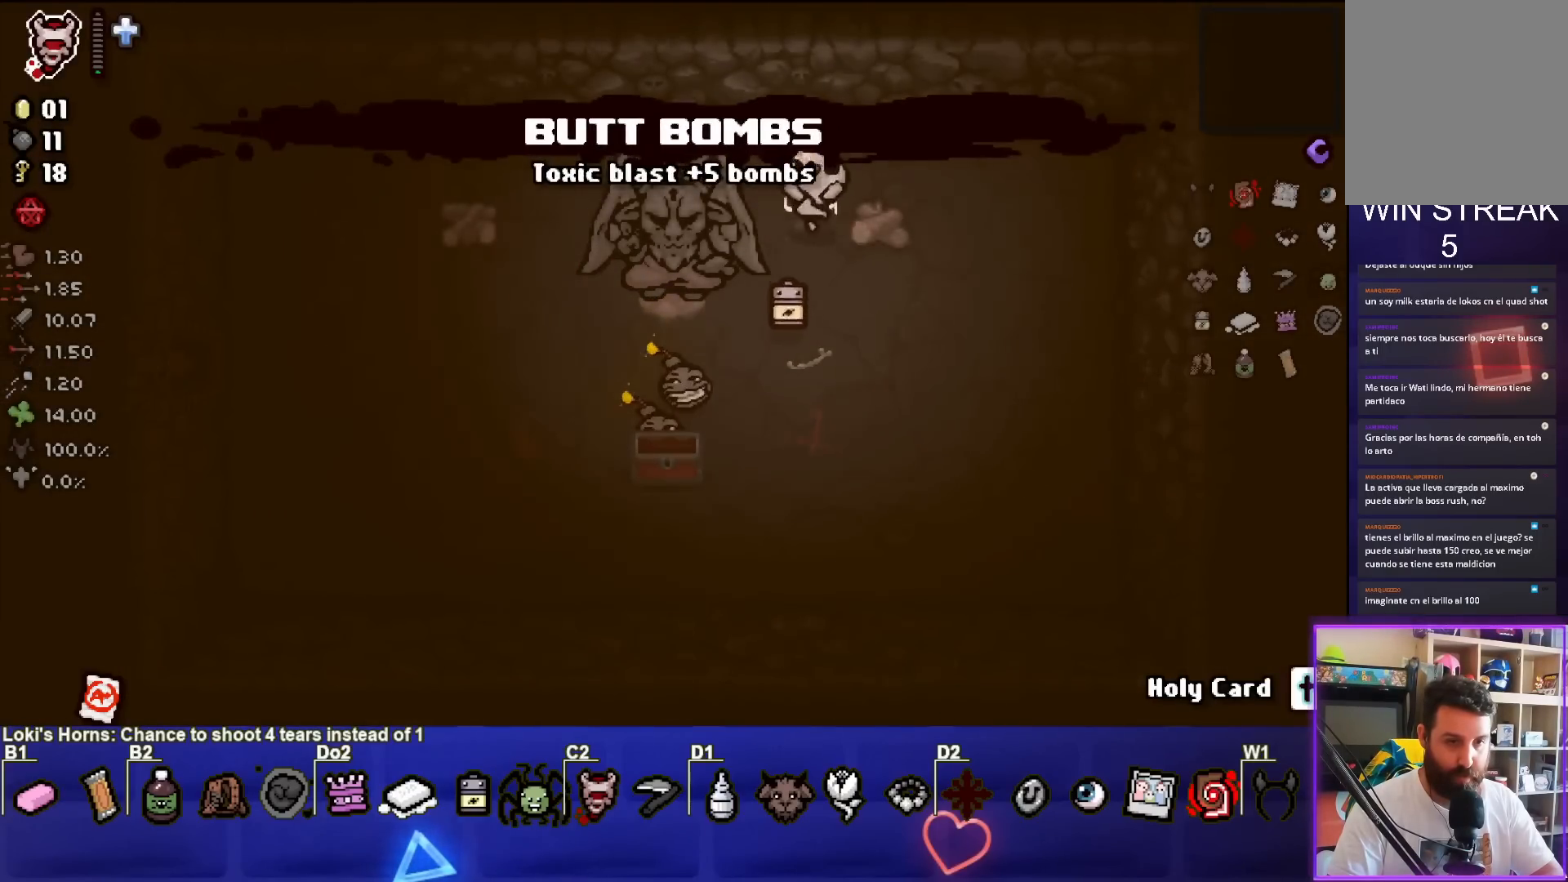
{"buttons": [], "left_stick": "down-right", "events": [[283, "left_stick", "down-right"]]}
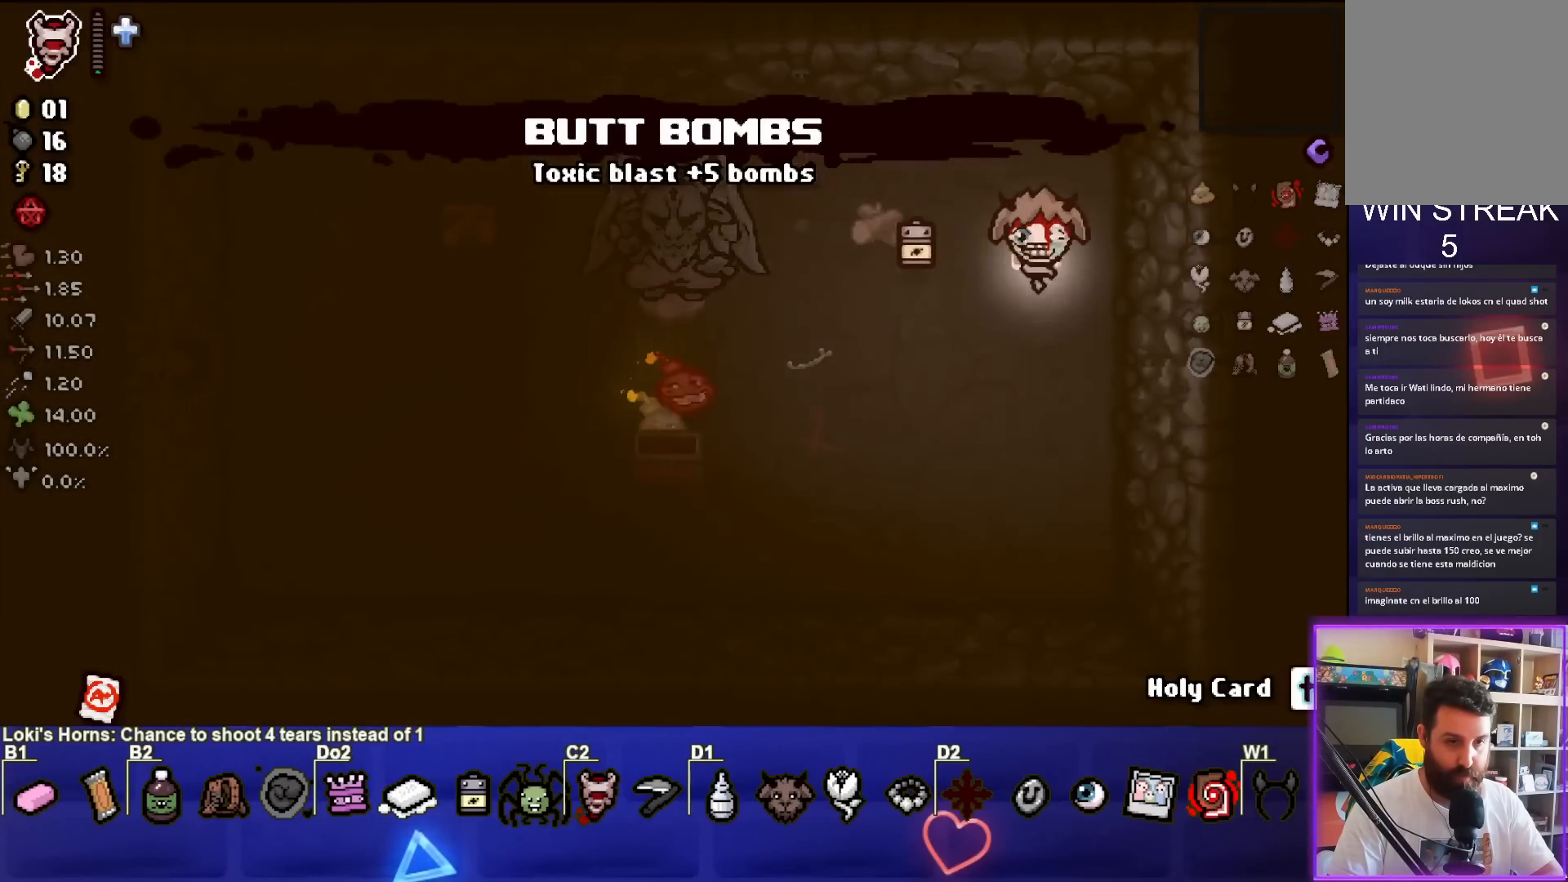
{"buttons": [], "left_stick": "down", "events": [[283, "left_stick", "center"], [433, "left_stick", "down"]]}
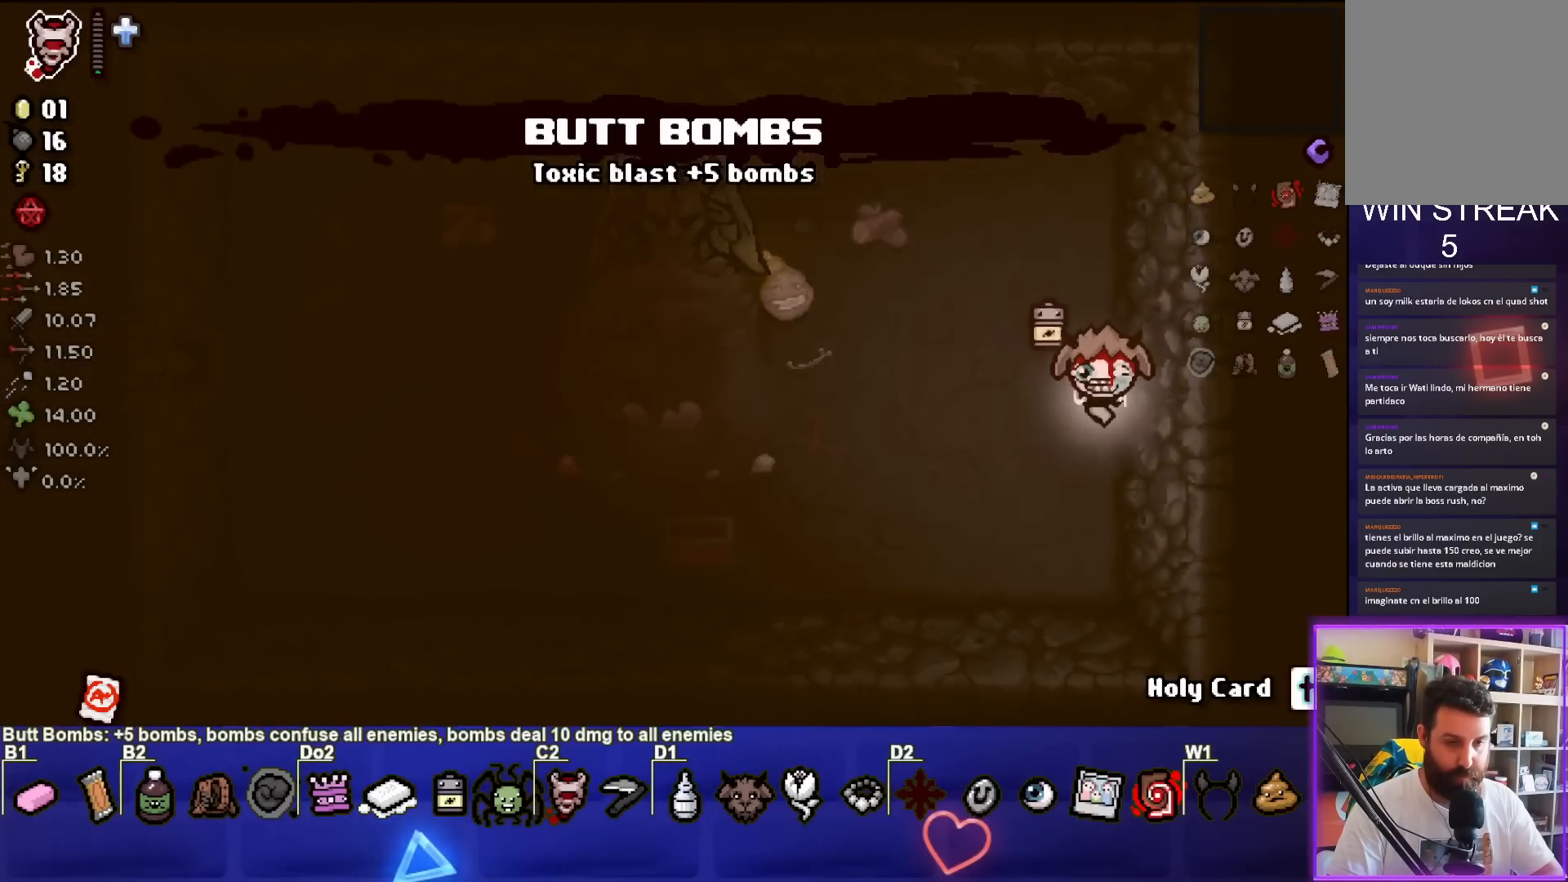
{"buttons": [], "left_stick": "left", "events": [[183, "left_stick", "down-left"], [450, "left_stick", "left"]]}
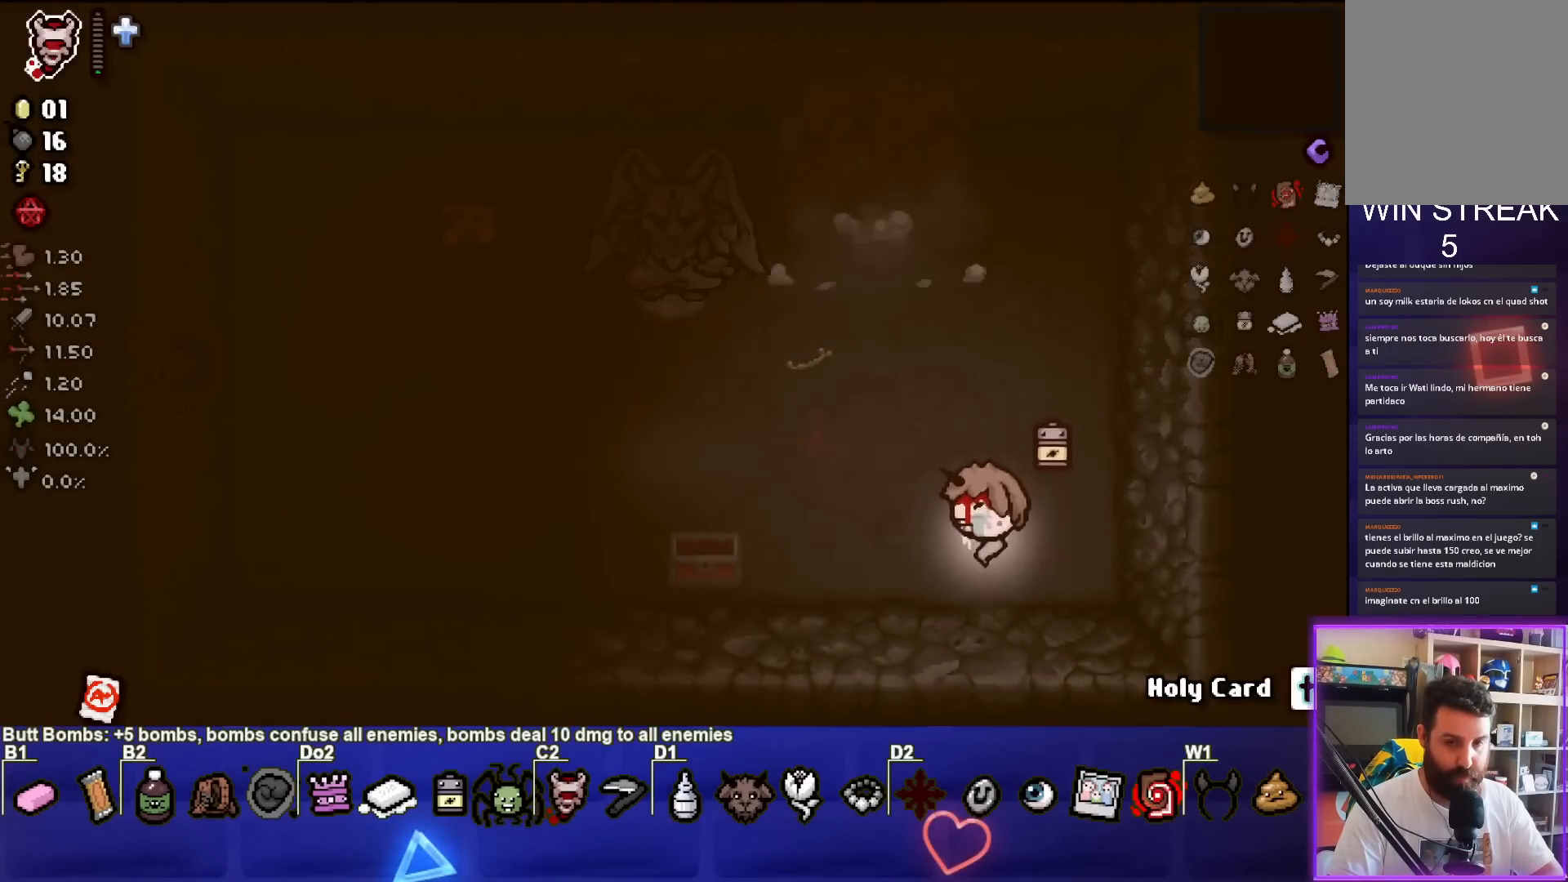
{"buttons": [], "left_stick": "up-left", "events": [[333, "left_stick", "up-left"]]}